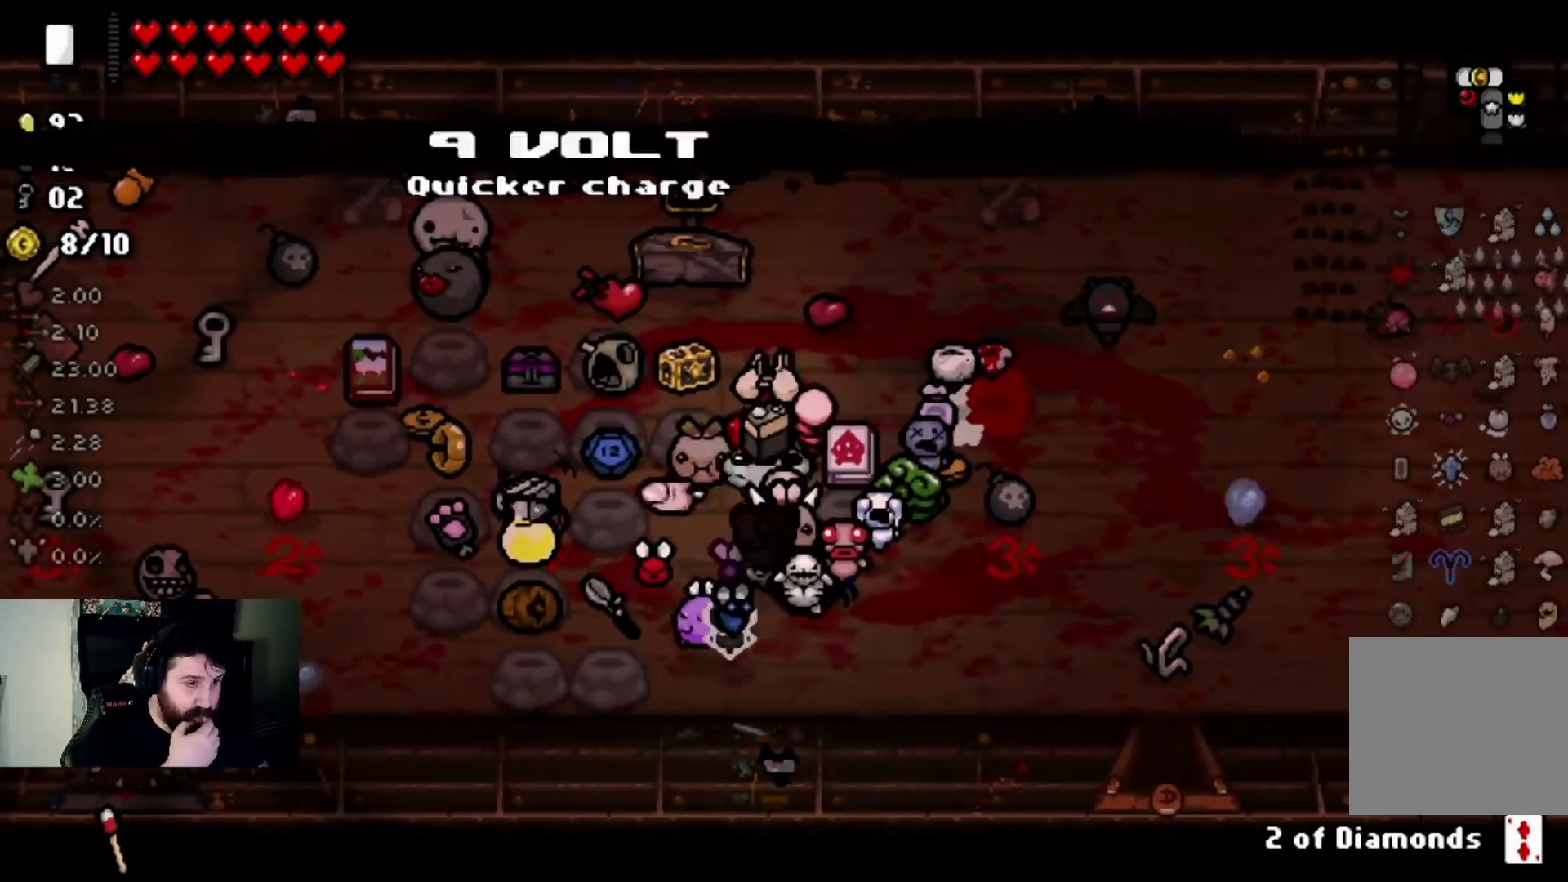
Gameplay with a controller (PlayStation layout); each line is a JSON object with the inputs held at the frame after it. "events" lists button and stick changes between this image and that frame as [ms after this image, input, new state], when the widget could be followed in between.
{"buttons": [], "left_stick": "center", "right_stick": "center", "events": [[134, "left_stick", "down-right"], [234, "left_stick", "center"], [300, "left_stick", "right"], [434, "left_stick", "center"]]}
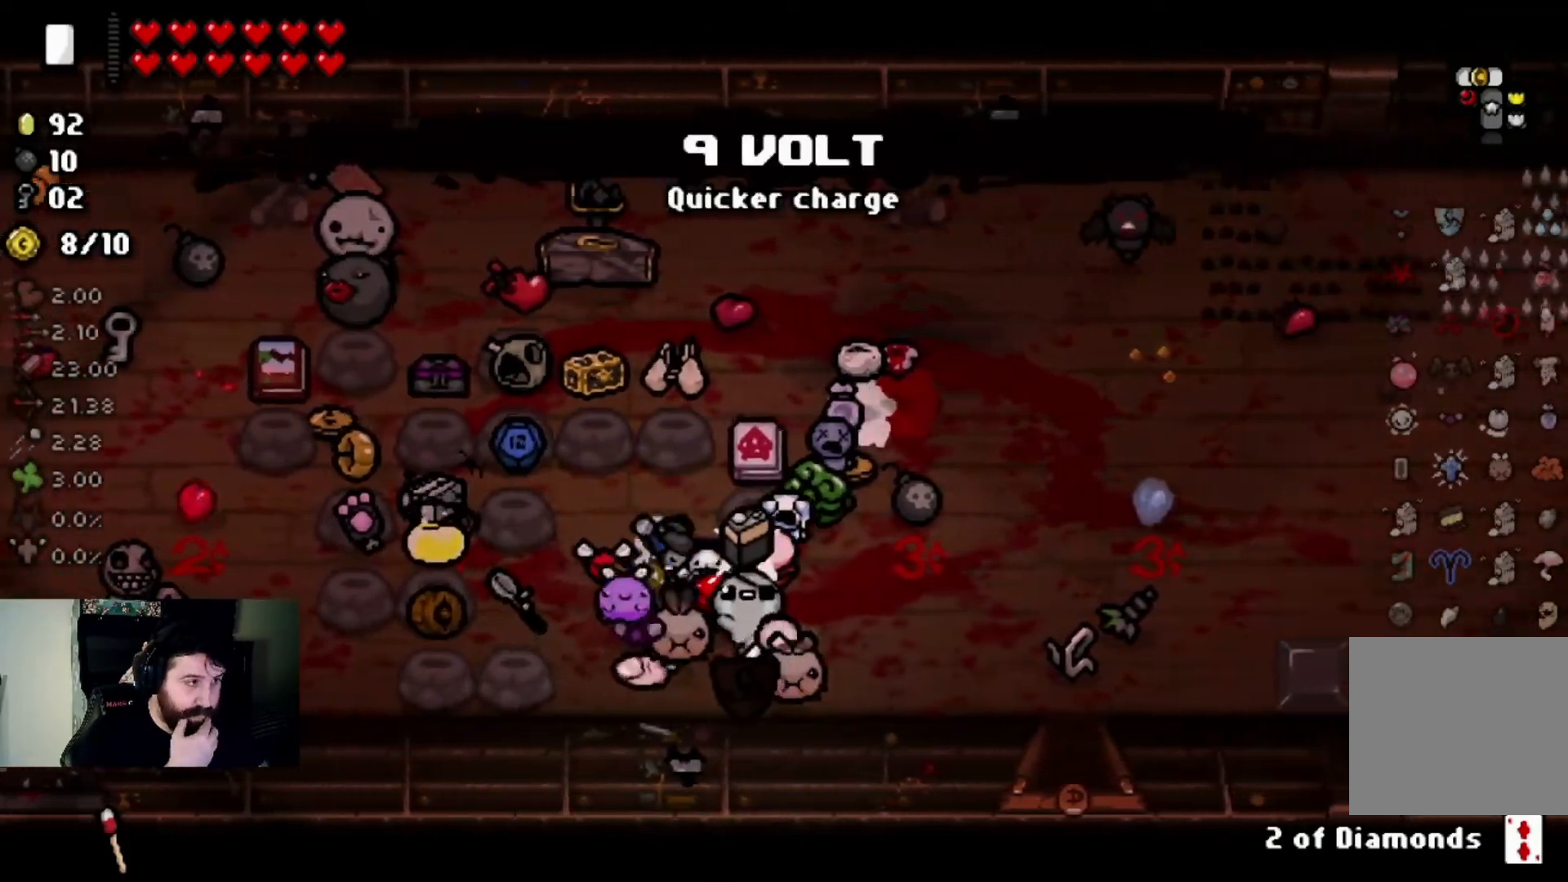
{"buttons": [], "left_stick": "center", "right_stick": "center", "events": []}
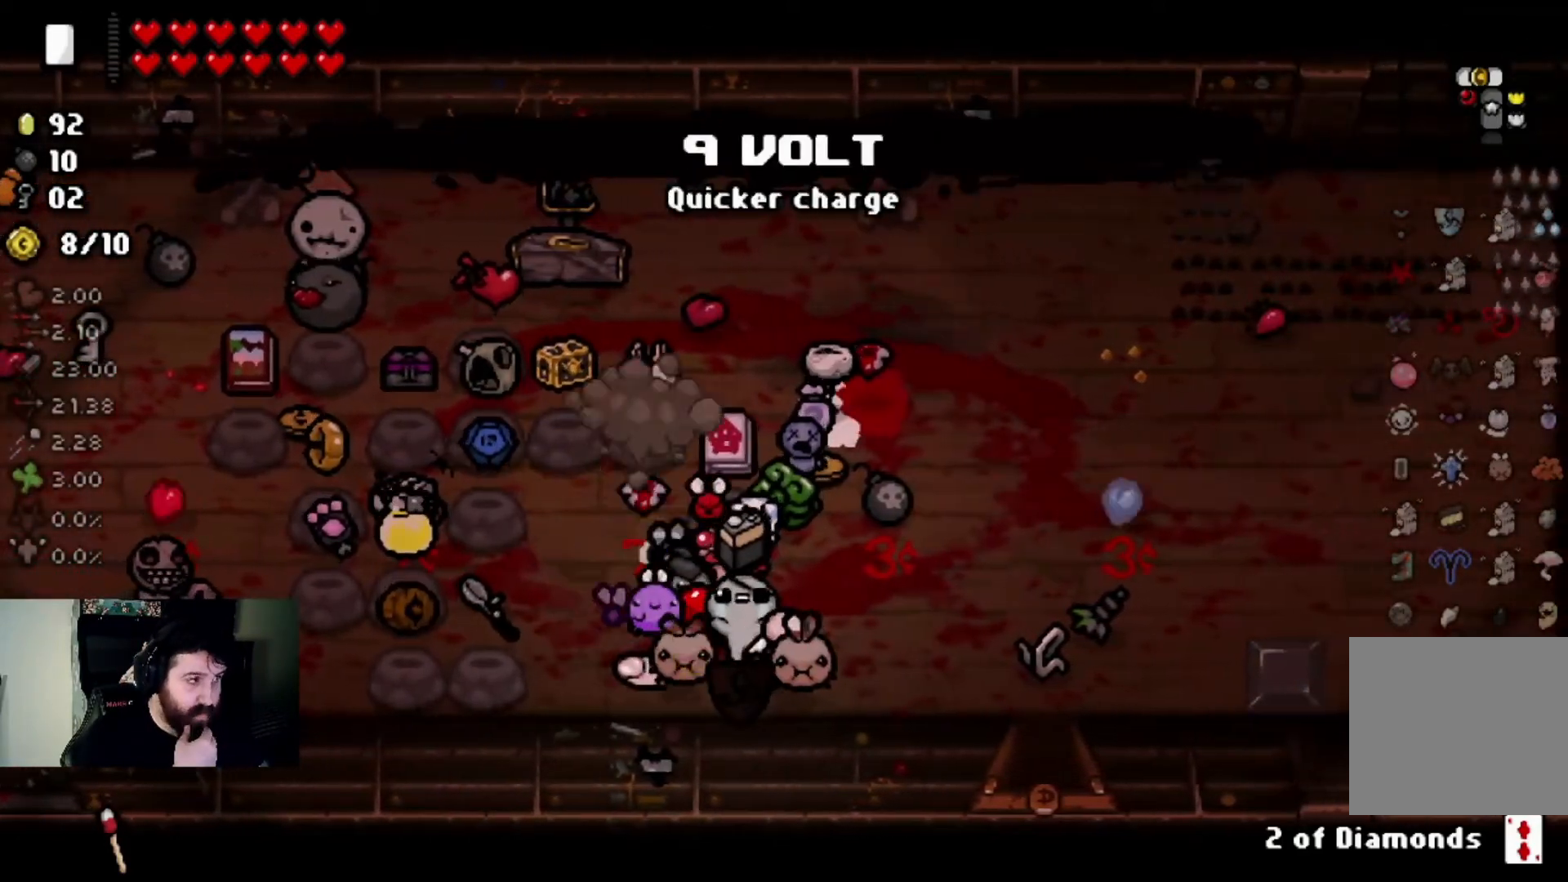
{"buttons": [], "left_stick": "left", "right_stick": "center", "events": [[401, "left_stick", "left"]]}
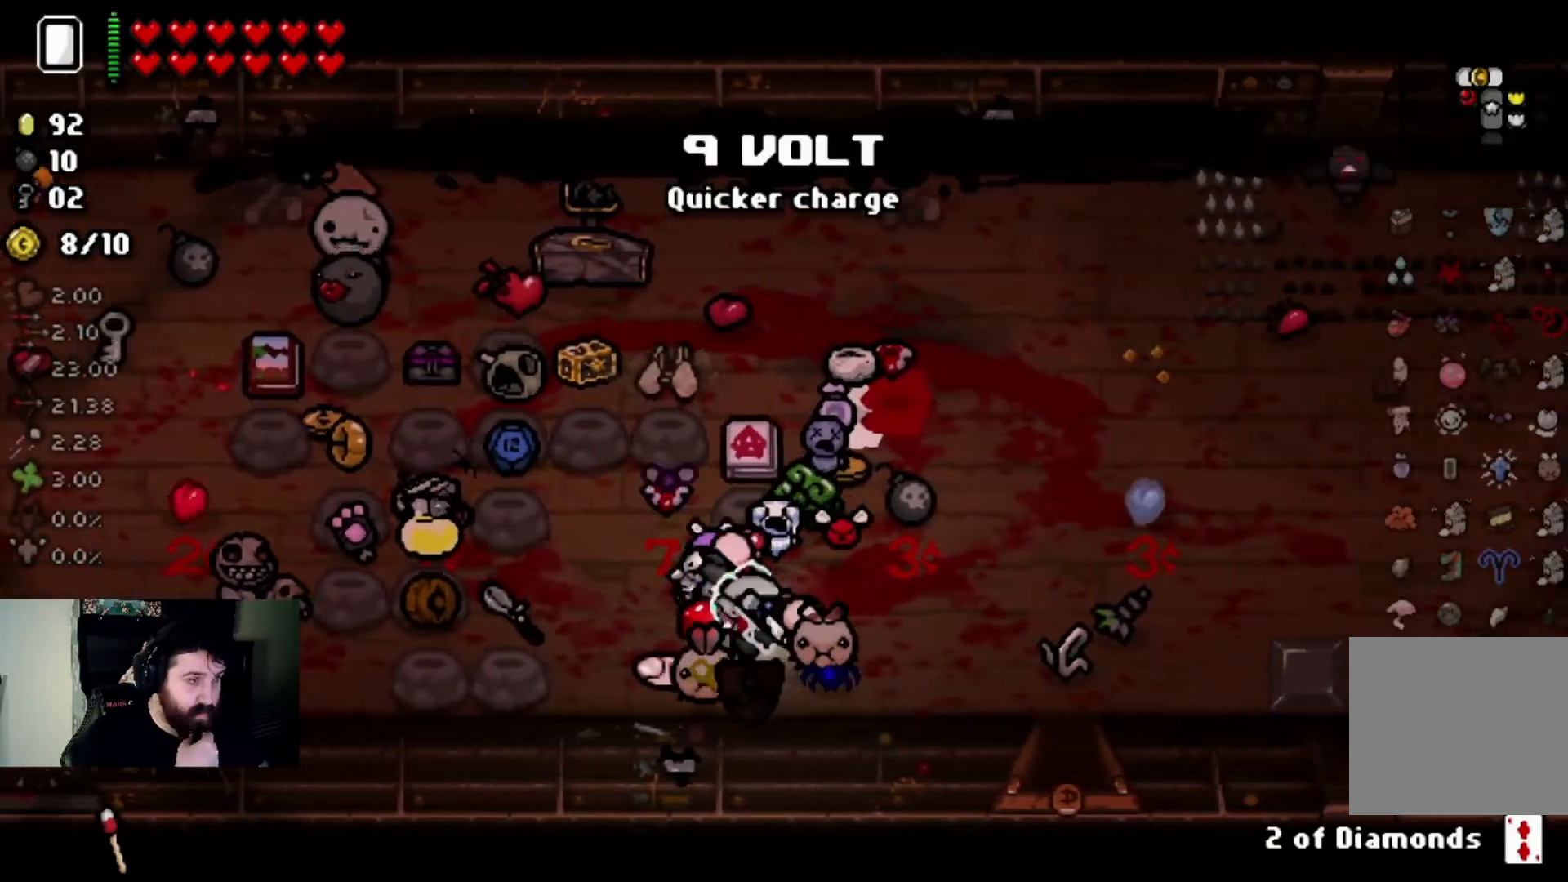
{"buttons": [], "left_stick": "center", "right_stick": "center", "events": [[33, "left_stick", "center"], [333, "left_stick", "up-left"], [467, "left_stick", "center"]]}
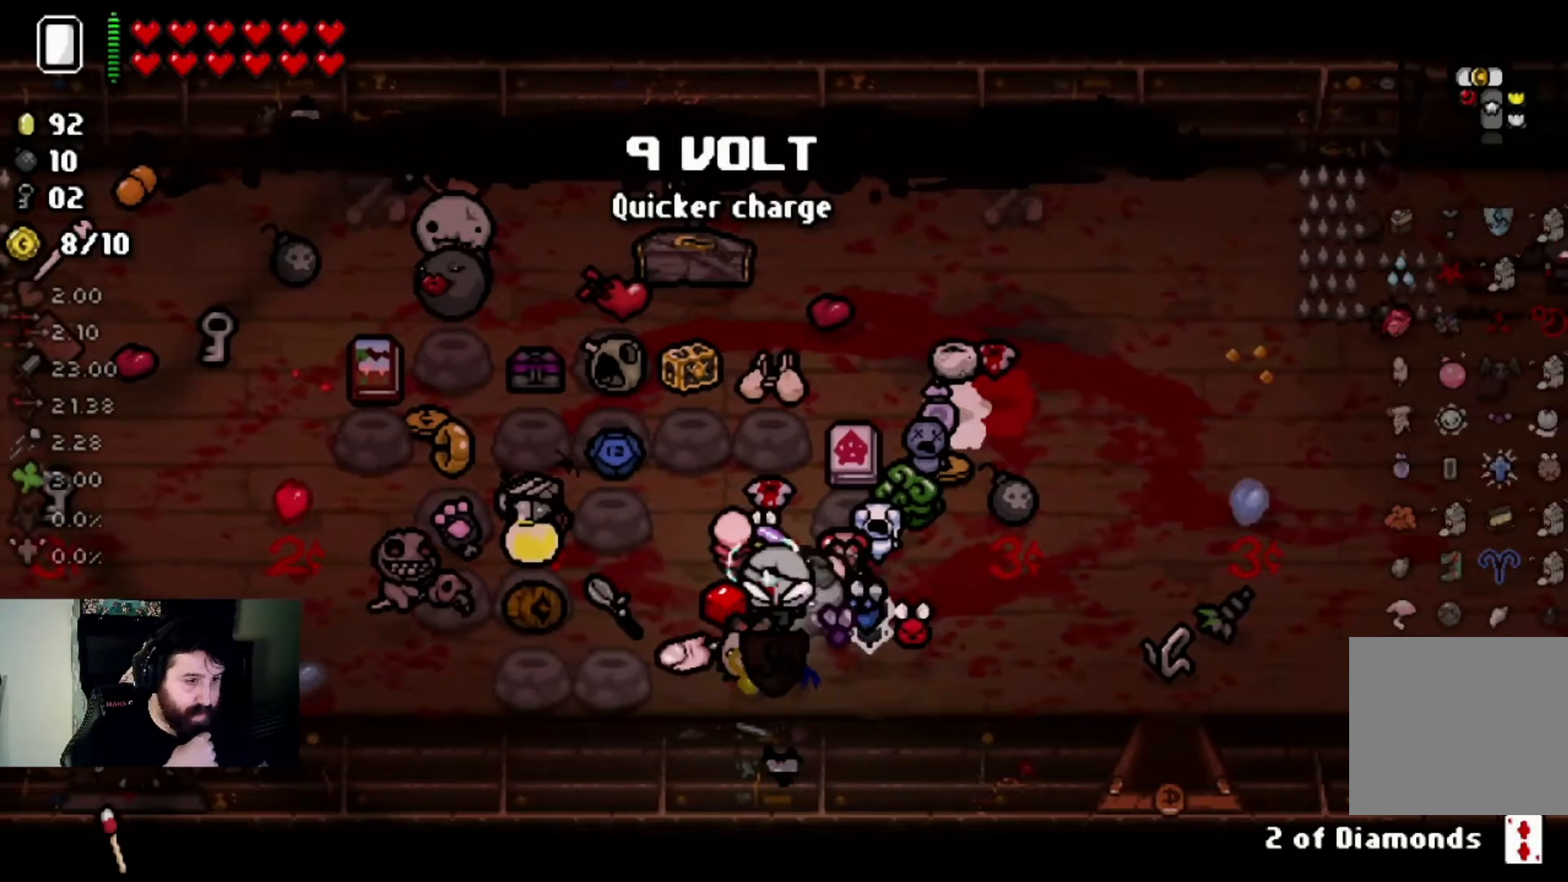
{"buttons": [], "left_stick": "down", "right_stick": "center", "events": [[33, "left_stick", "up"], [234, "left_stick", "center"], [367, "left_stick", "down"]]}
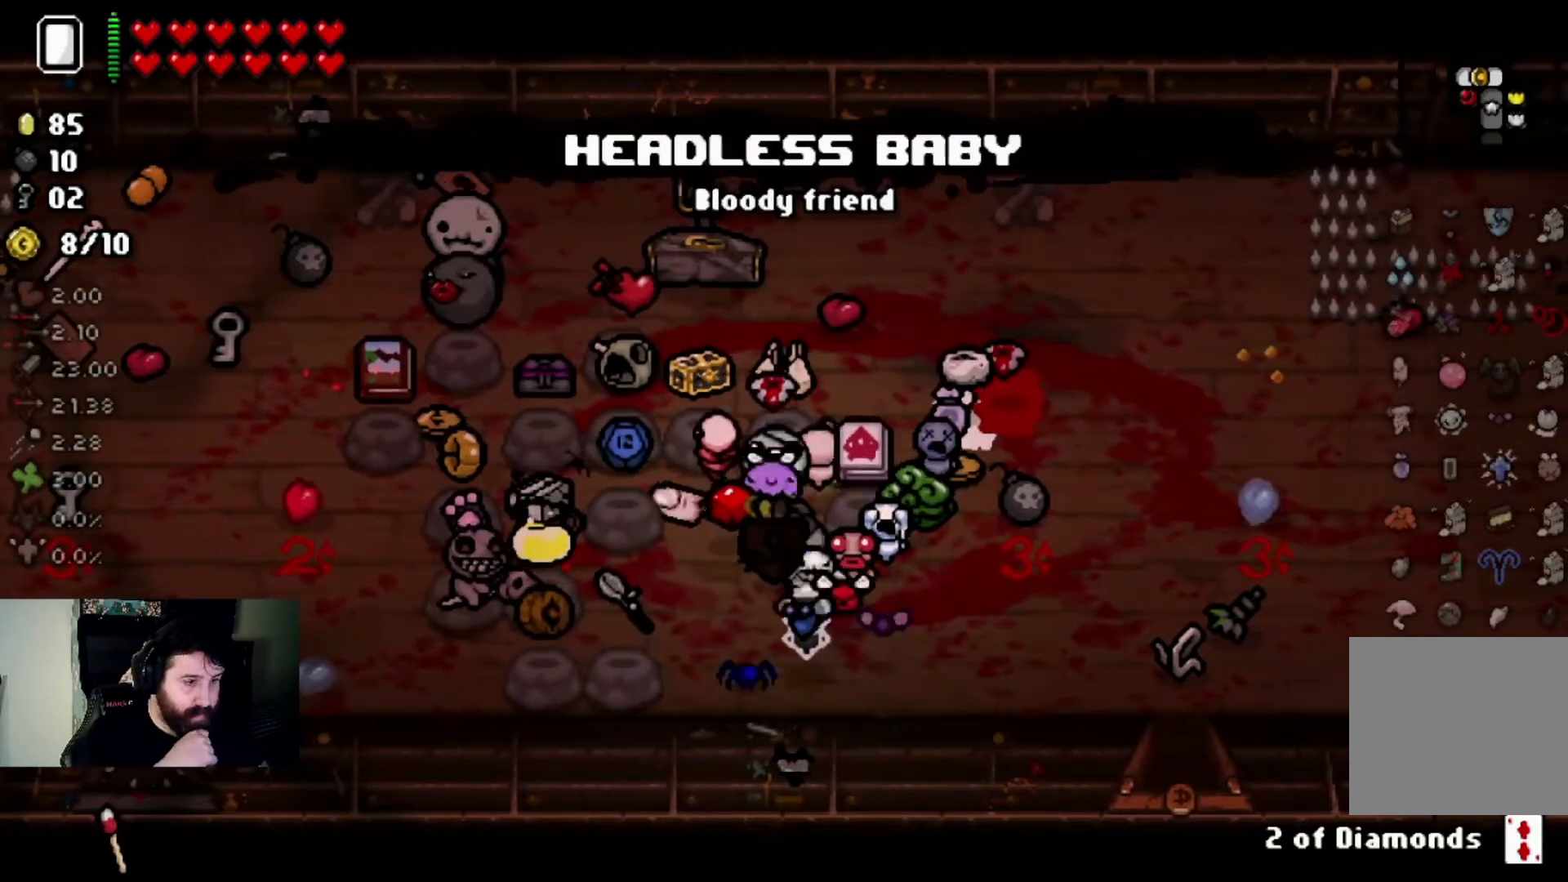
{"buttons": [], "left_stick": "center", "right_stick": "center", "events": [[66, "left_stick", "center"], [233, "left_stick", "down-right"], [367, "left_stick", "center"]]}
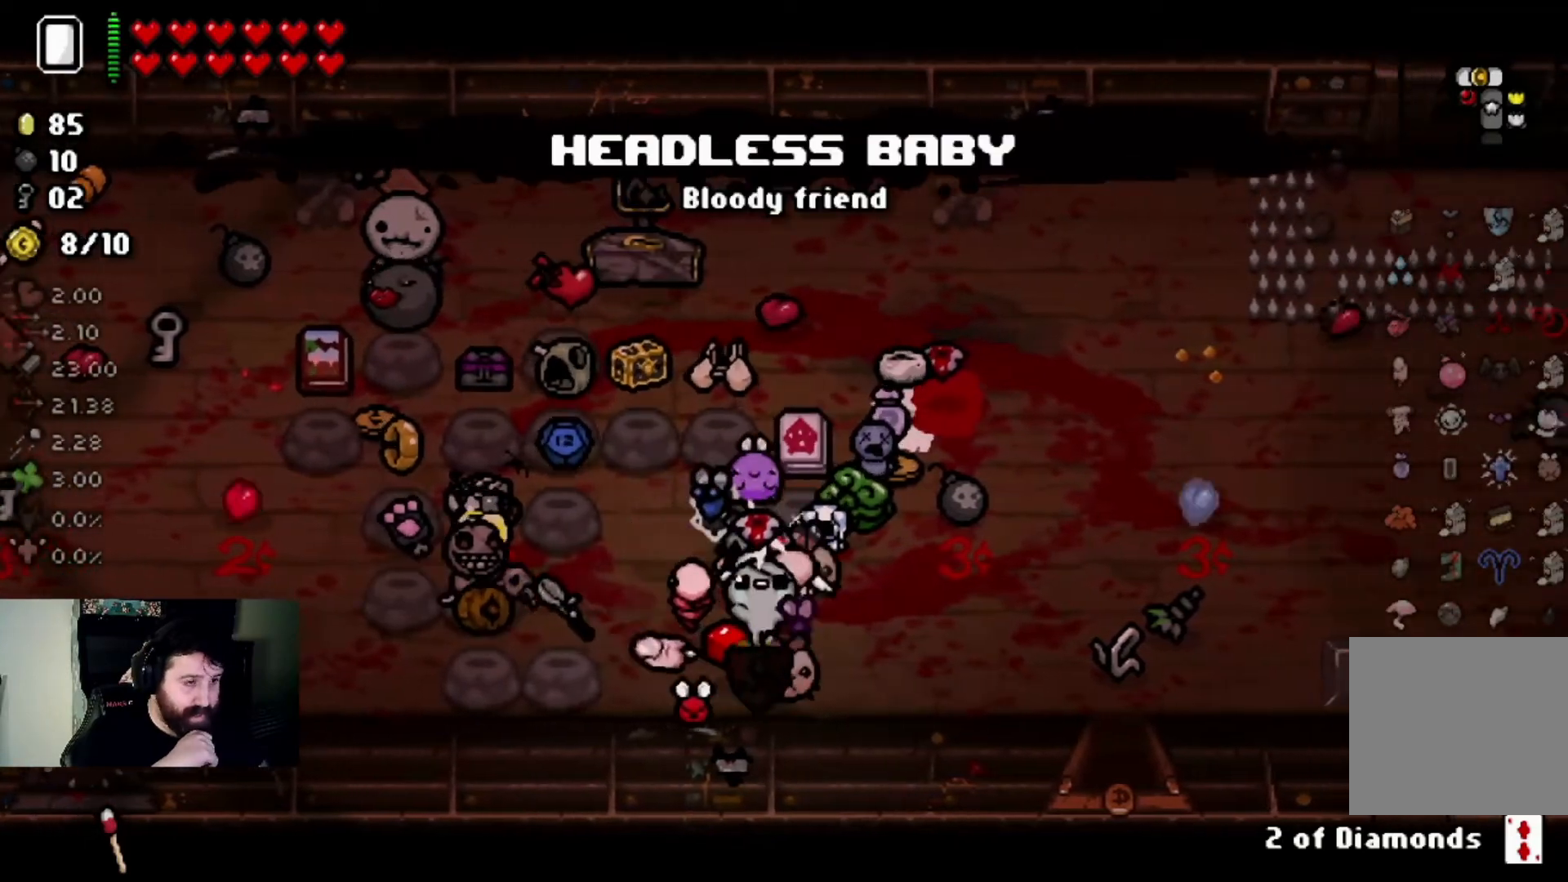
{"buttons": [], "left_stick": "center", "right_stick": "center", "events": [[267, "left_stick", "left"], [334, "left_stick", "center"]]}
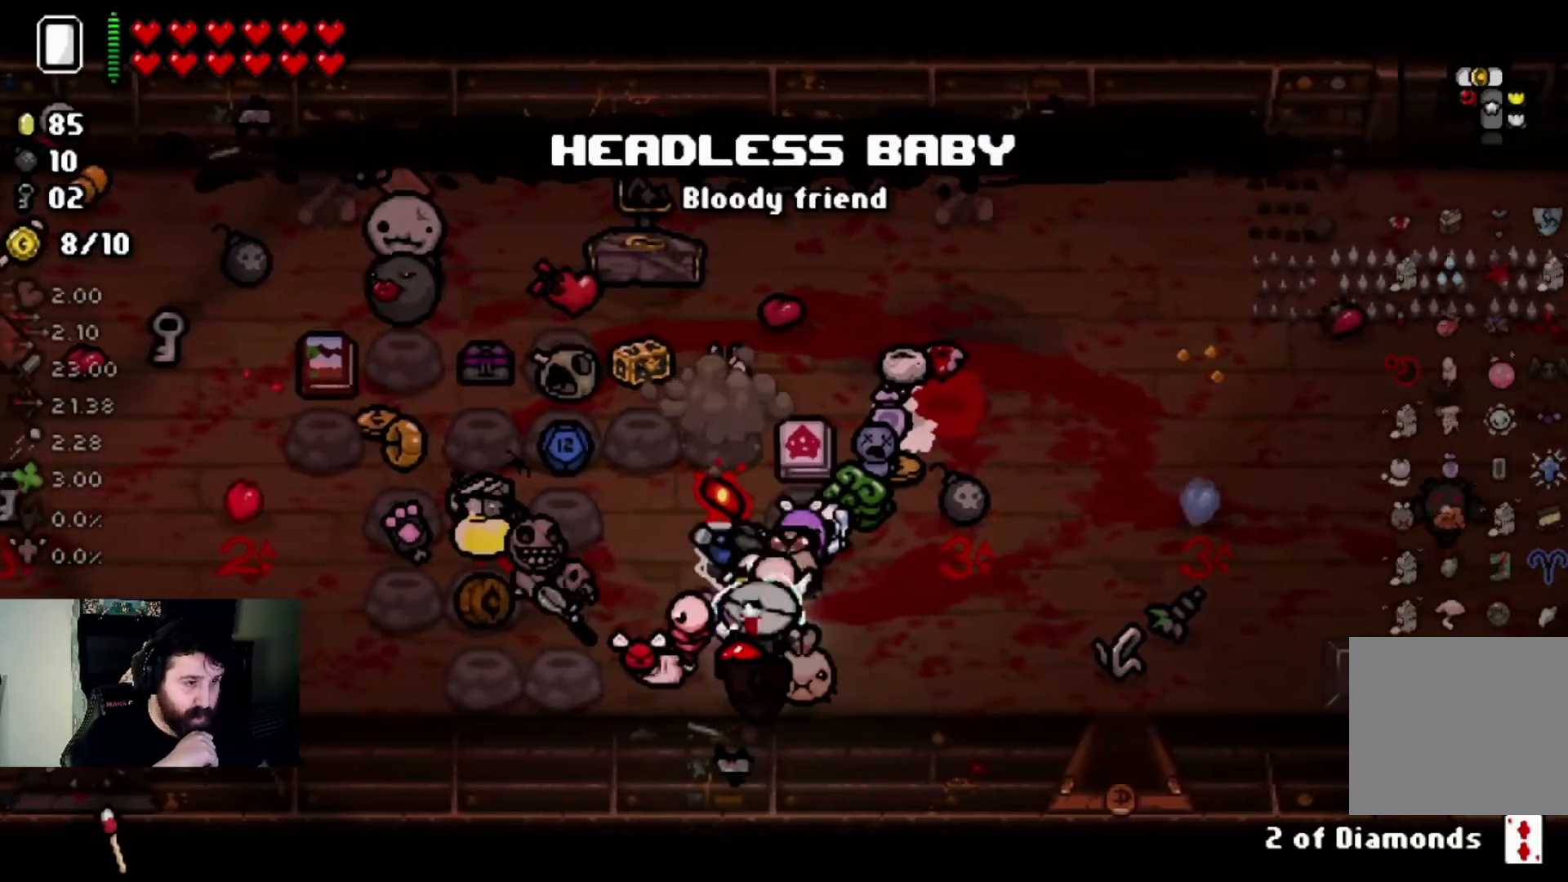
{"buttons": [], "left_stick": "up", "right_stick": "center", "events": [[166, "left_stick", "up-left"], [267, "left_stick", "center"], [500, "left_stick", "up"]]}
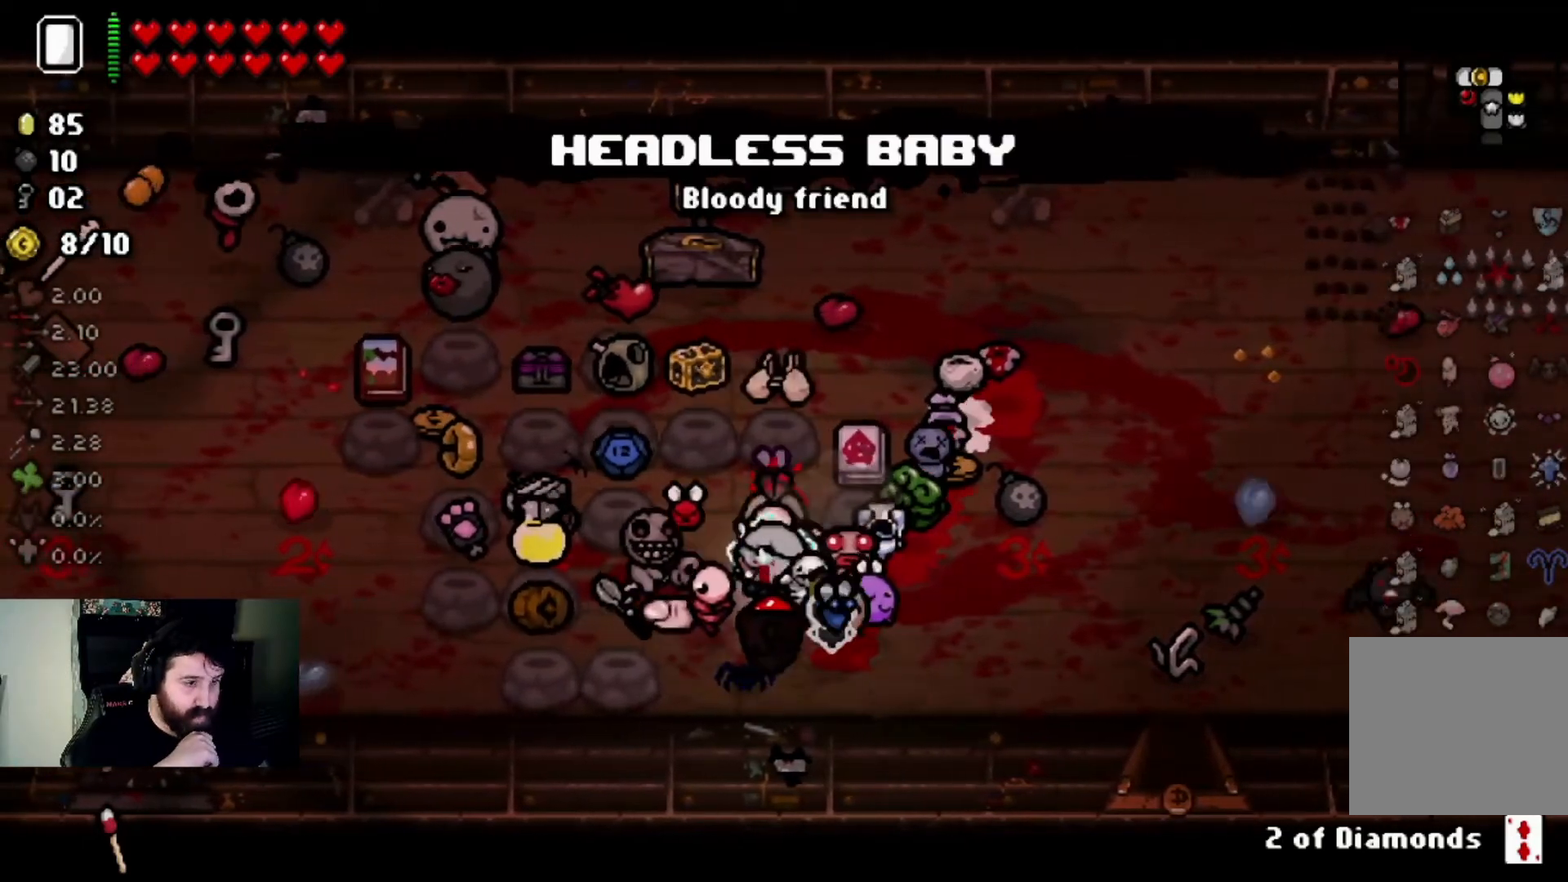
{"buttons": [], "left_stick": "center", "right_stick": "center", "events": [[134, "left_stick", "center"], [267, "left_stick", "down"], [467, "left_stick", "center"]]}
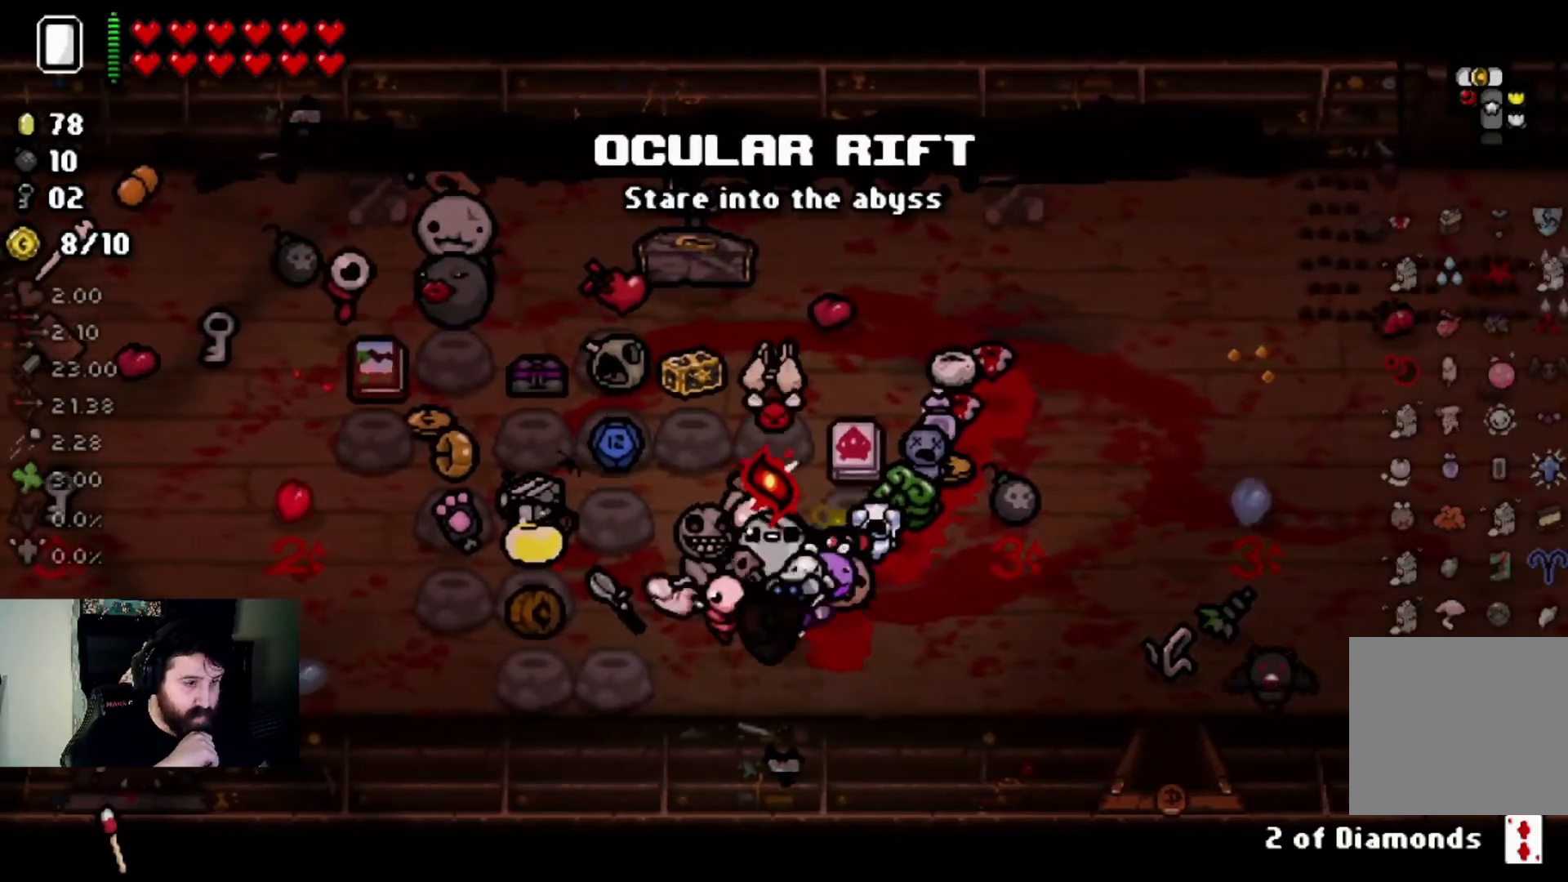
{"buttons": [], "left_stick": "center", "right_stick": "center", "events": [[133, "left_stick", "right"], [267, "left_stick", "center"]]}
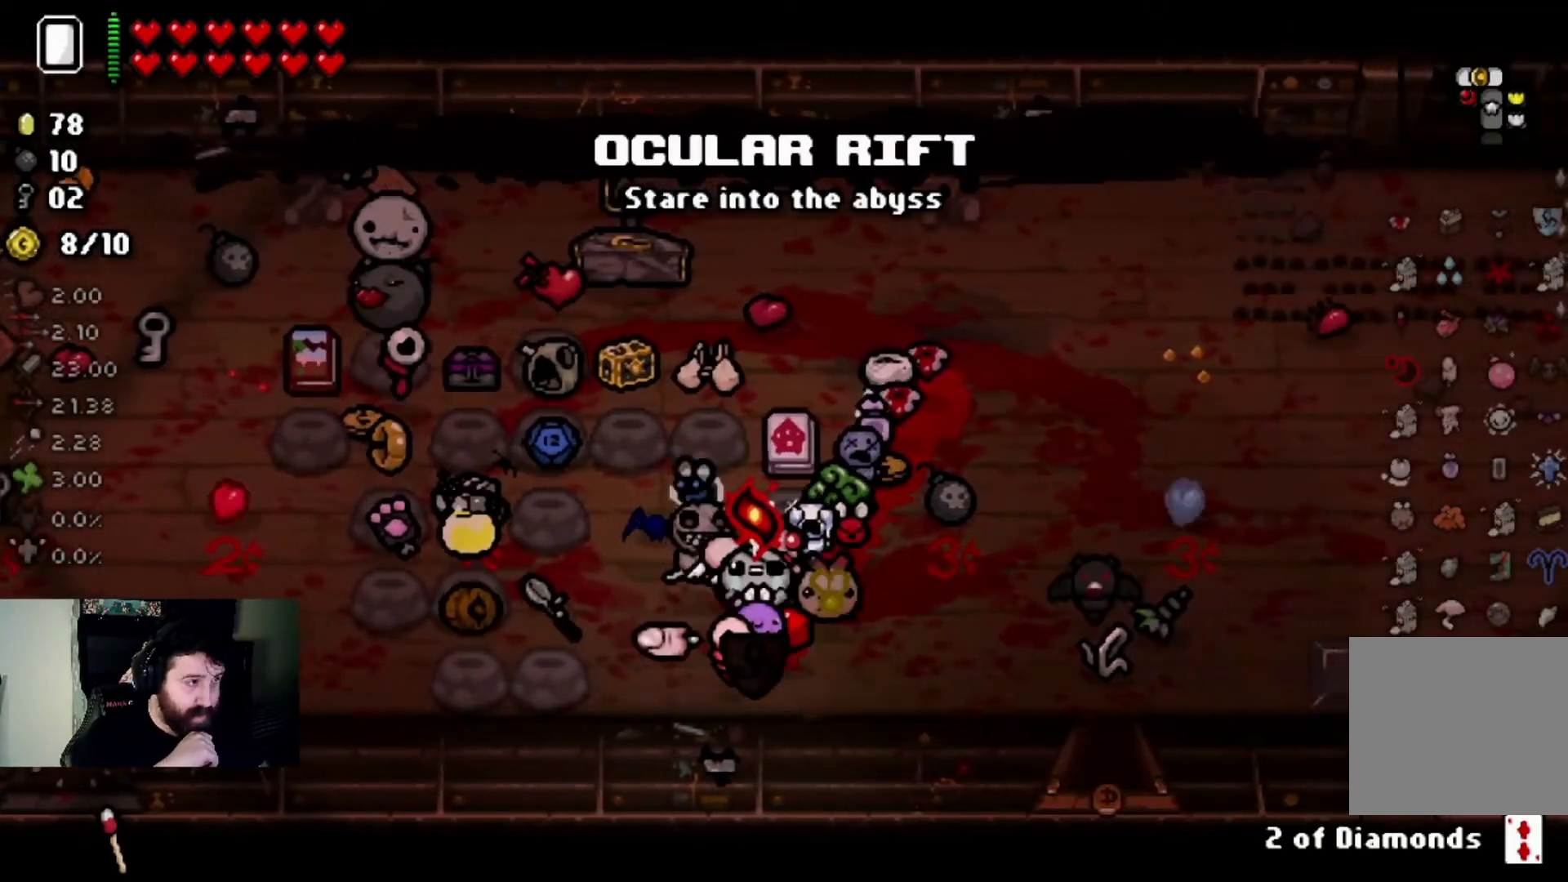
{"buttons": [], "left_stick": "center", "right_stick": "center", "events": [[100, "left_stick", "down-left"], [200, "left_stick", "center"]]}
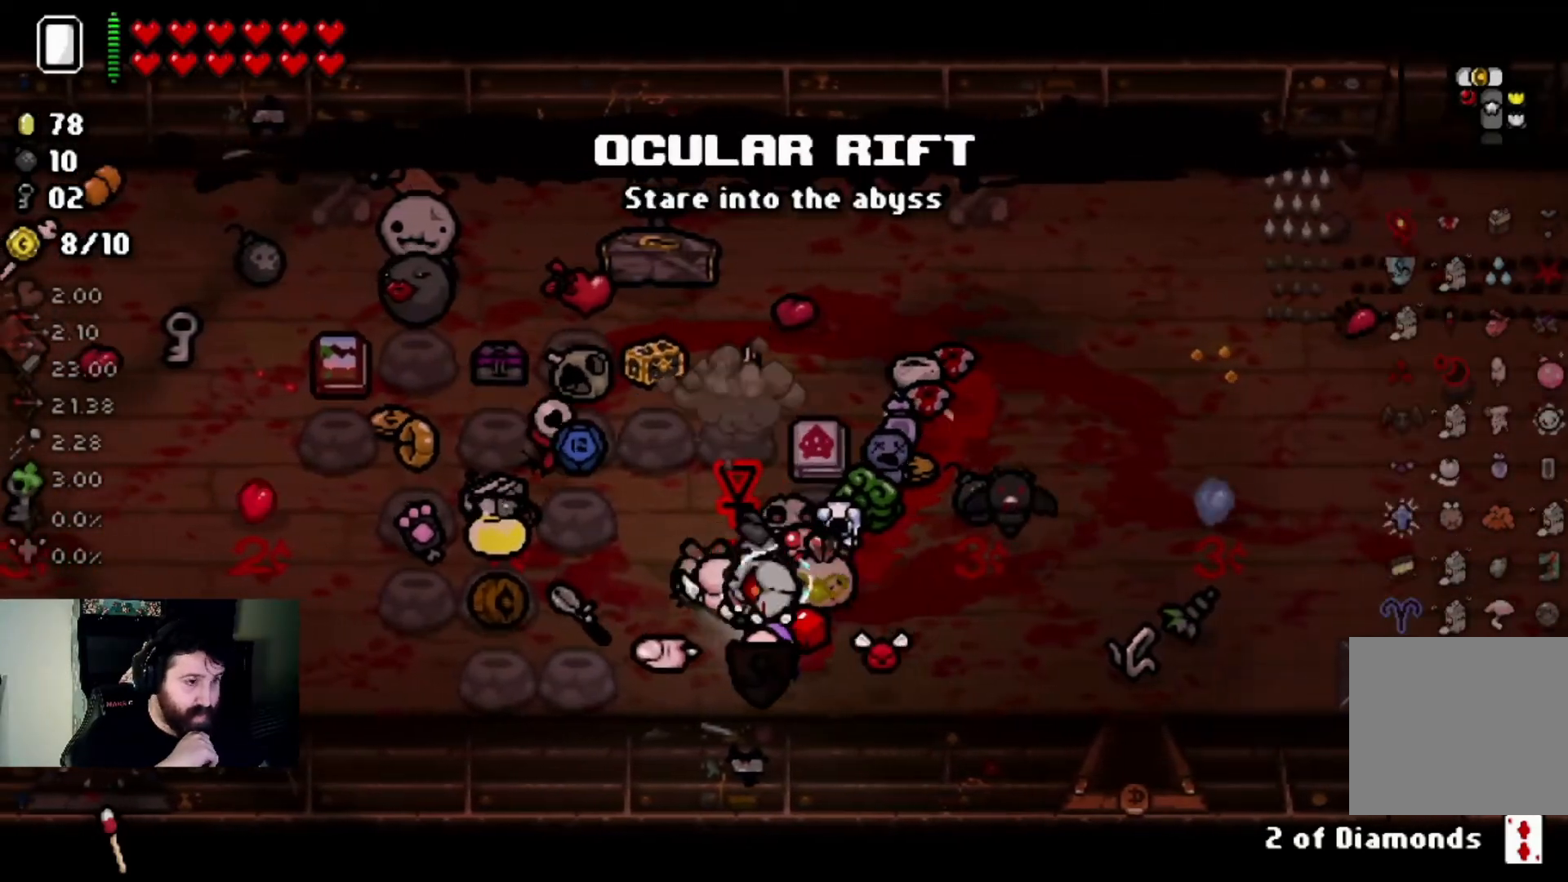
{"buttons": [], "left_stick": "center", "right_stick": "center", "events": [[300, "left_stick", "up"], [500, "left_stick", "center"]]}
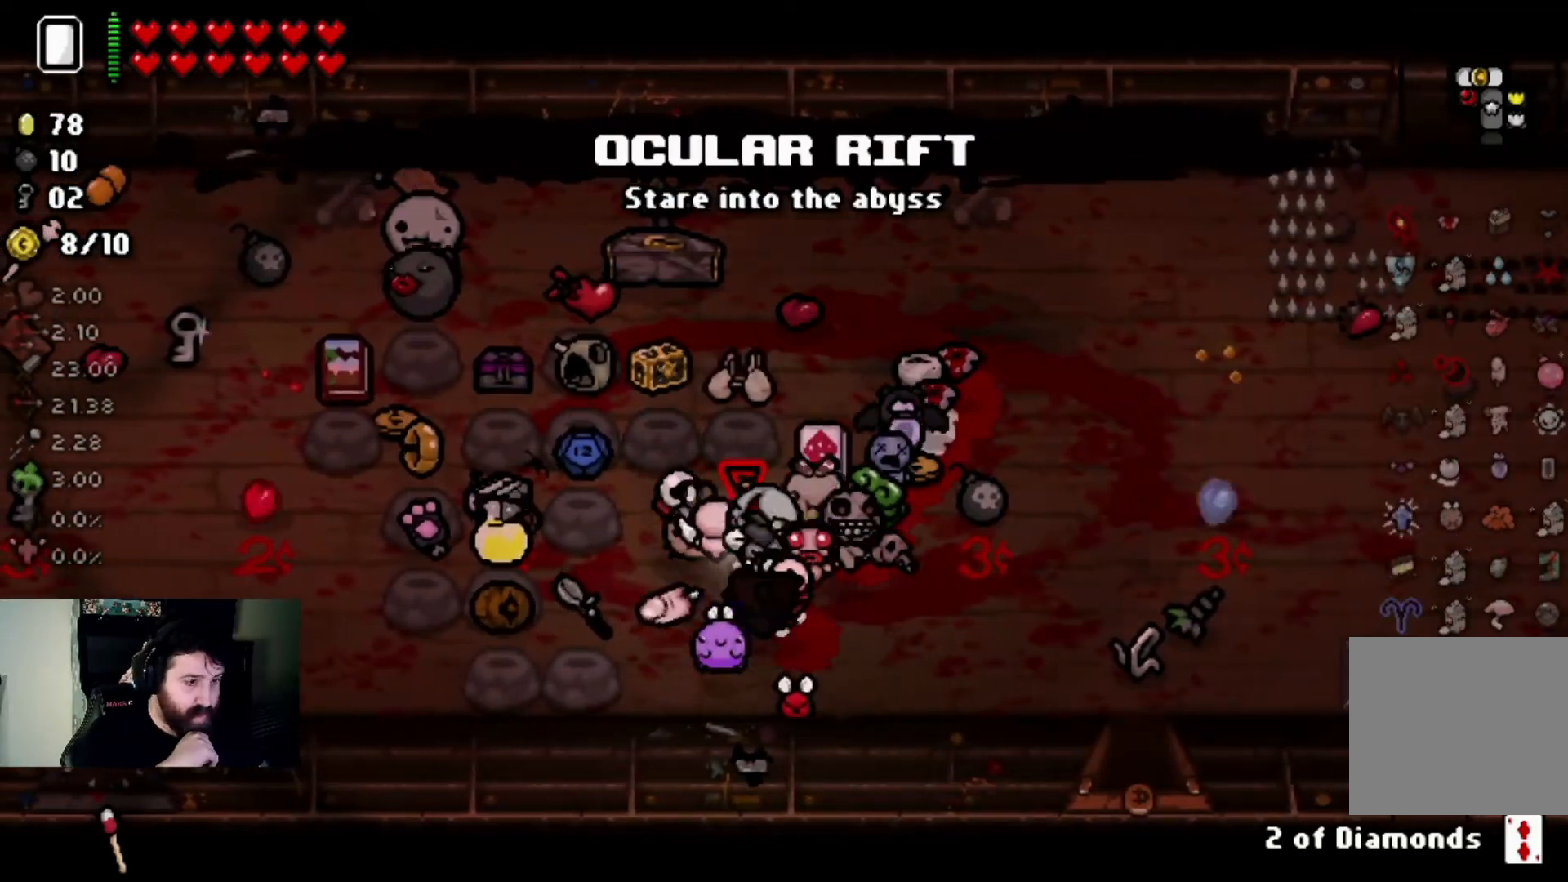
{"buttons": [], "left_stick": "center", "right_stick": "center", "events": [[100, "left_stick", "down-left"], [267, "left_stick", "center"]]}
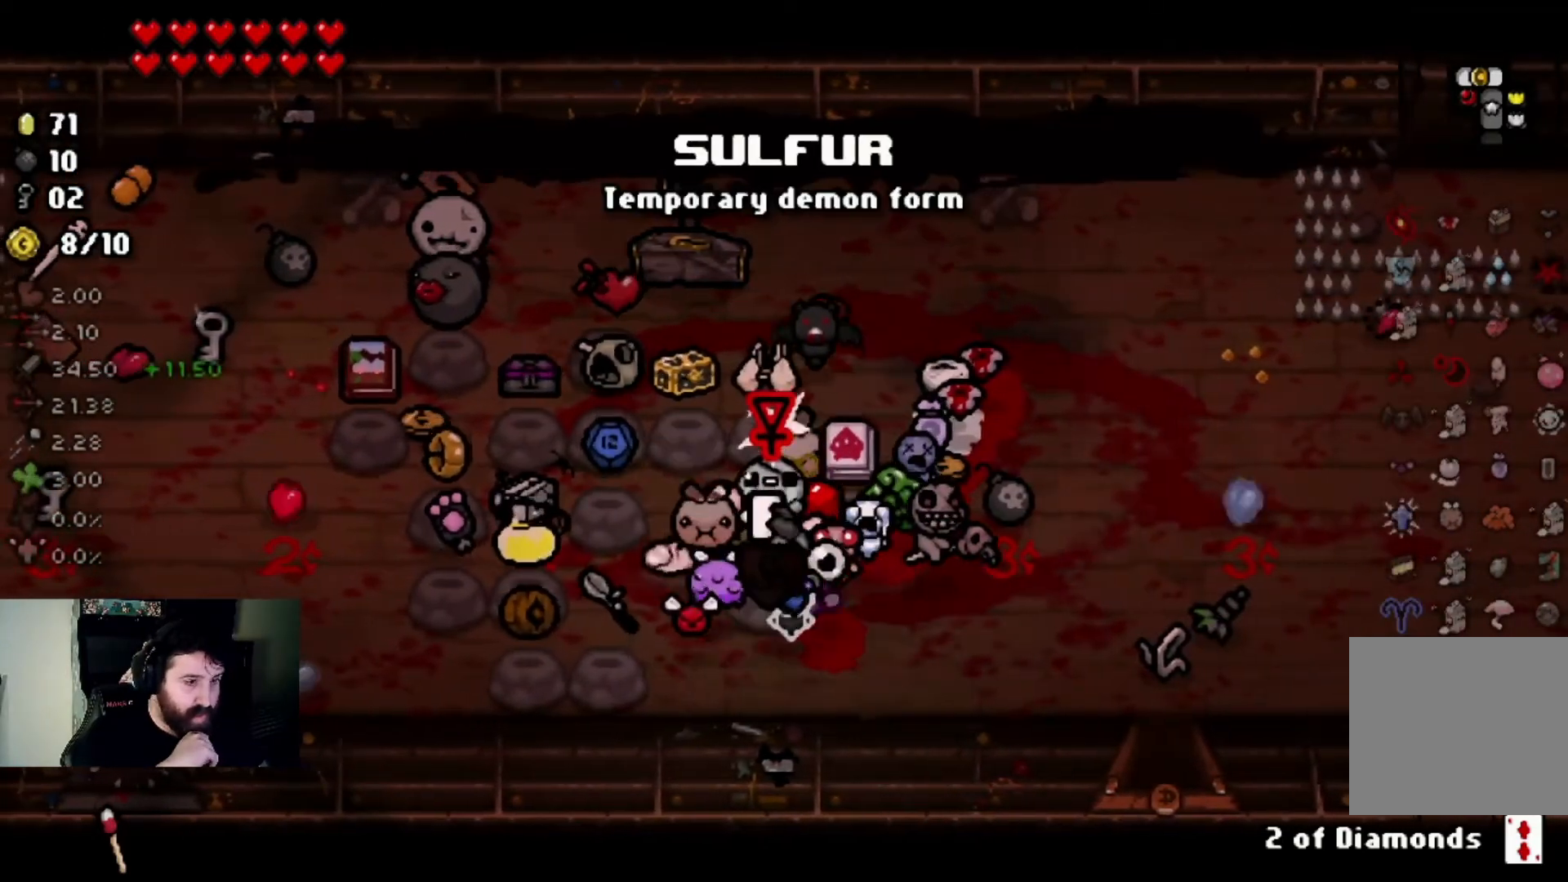
{"buttons": [], "left_stick": "down", "right_stick": "center", "events": [[133, "left_stick", "up-left"], [233, "left_stick", "center"], [333, "left_stick", "down-left"], [467, "left_stick", "down"]]}
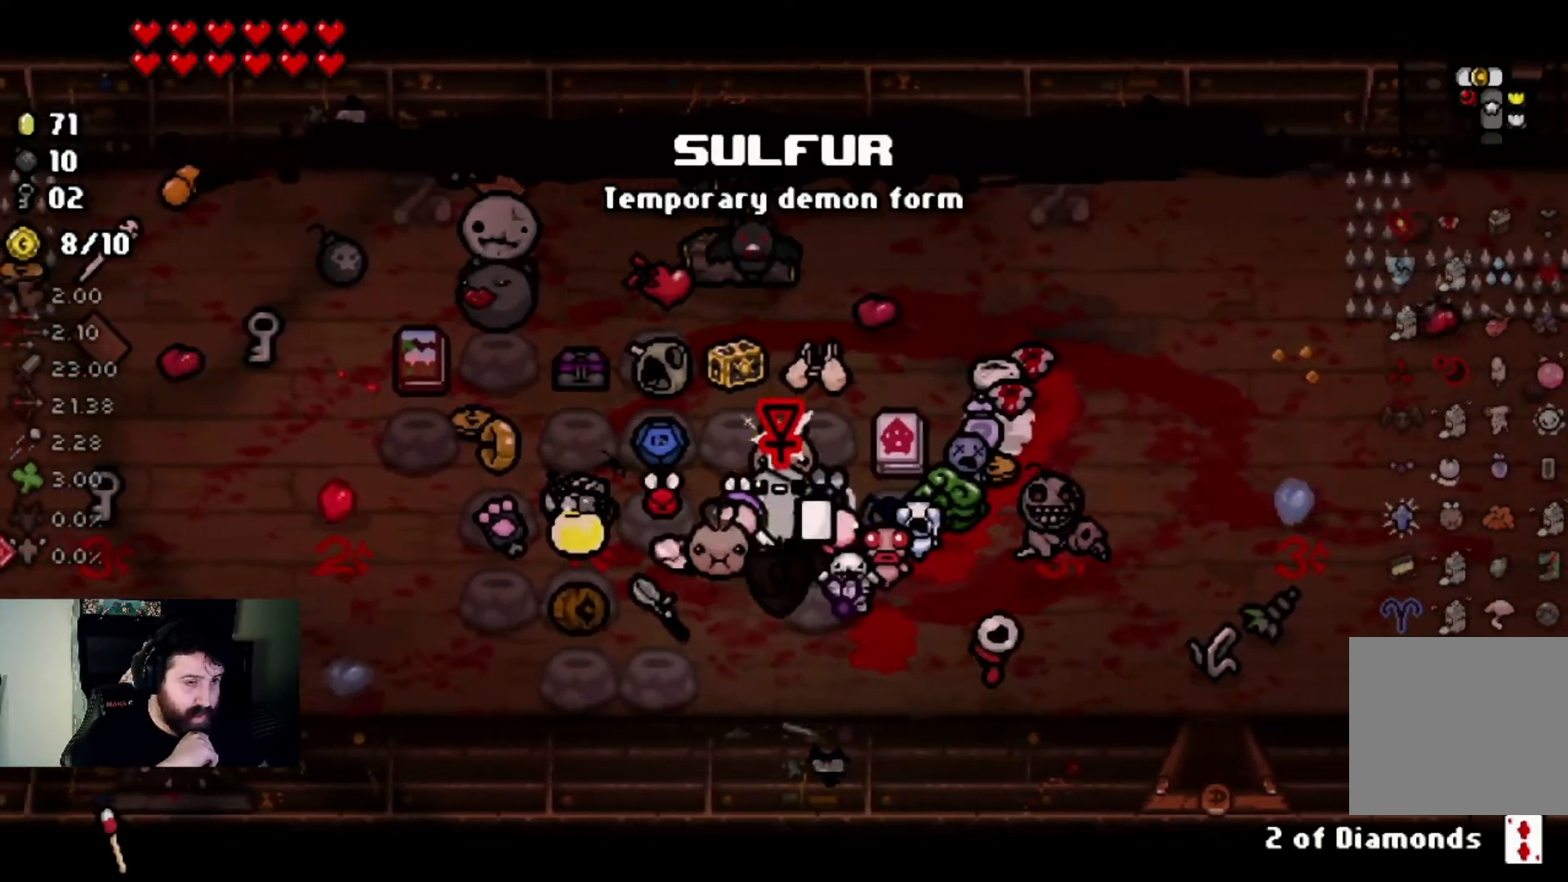
{"buttons": [], "left_stick": "center", "right_stick": "center", "events": [[167, "left_stick", "center"]]}
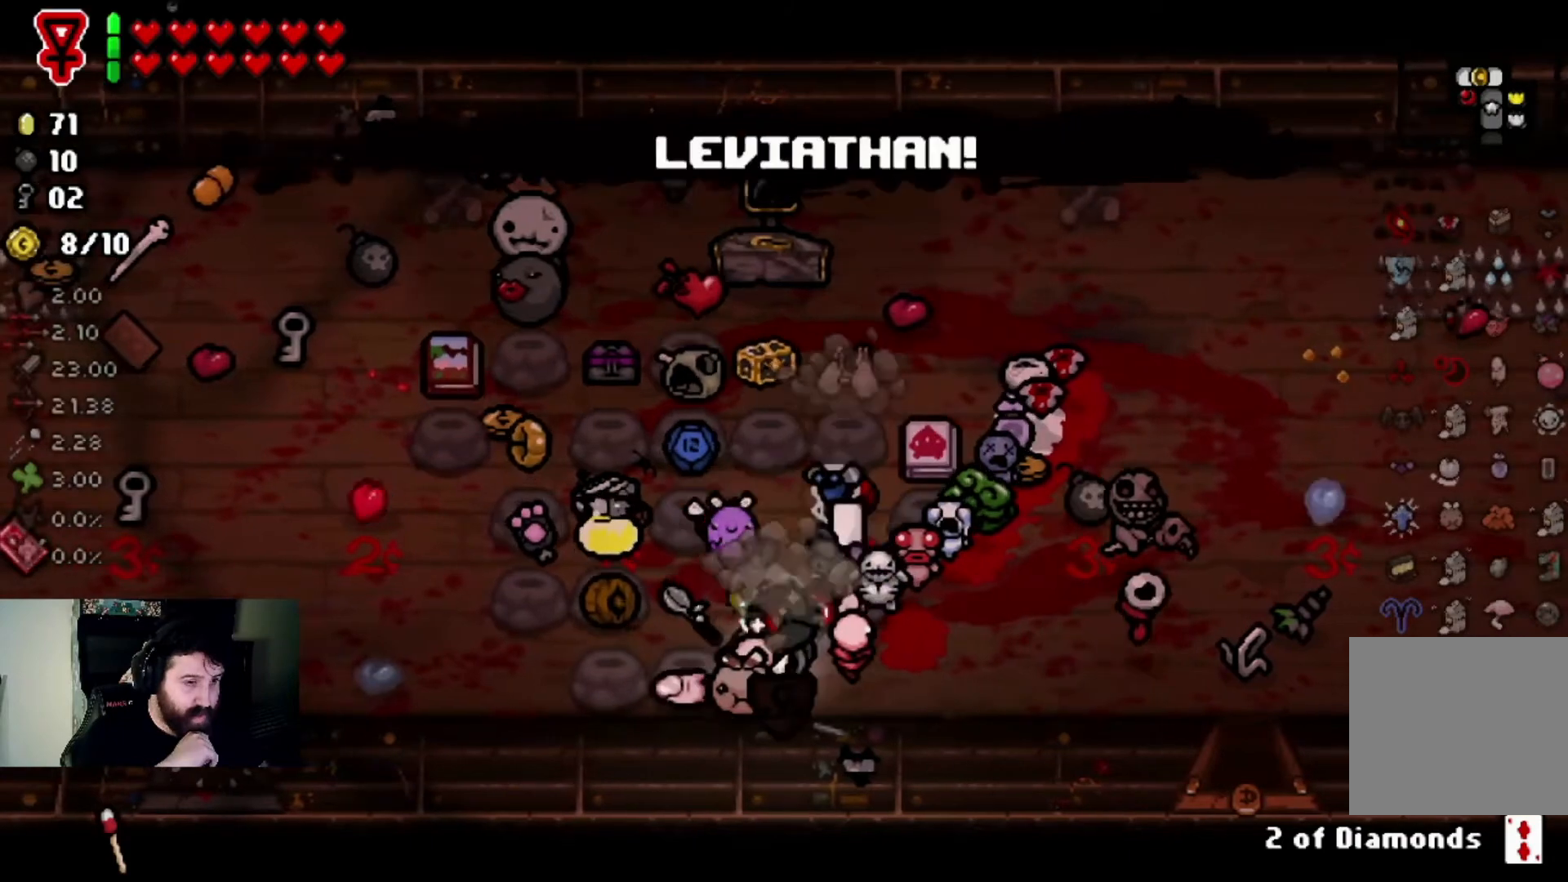
{"buttons": [], "left_stick": "up", "right_stick": "center", "events": [[33, "left_stick", "up-right"], [166, "left_stick", "center"], [500, "left_stick", "up"]]}
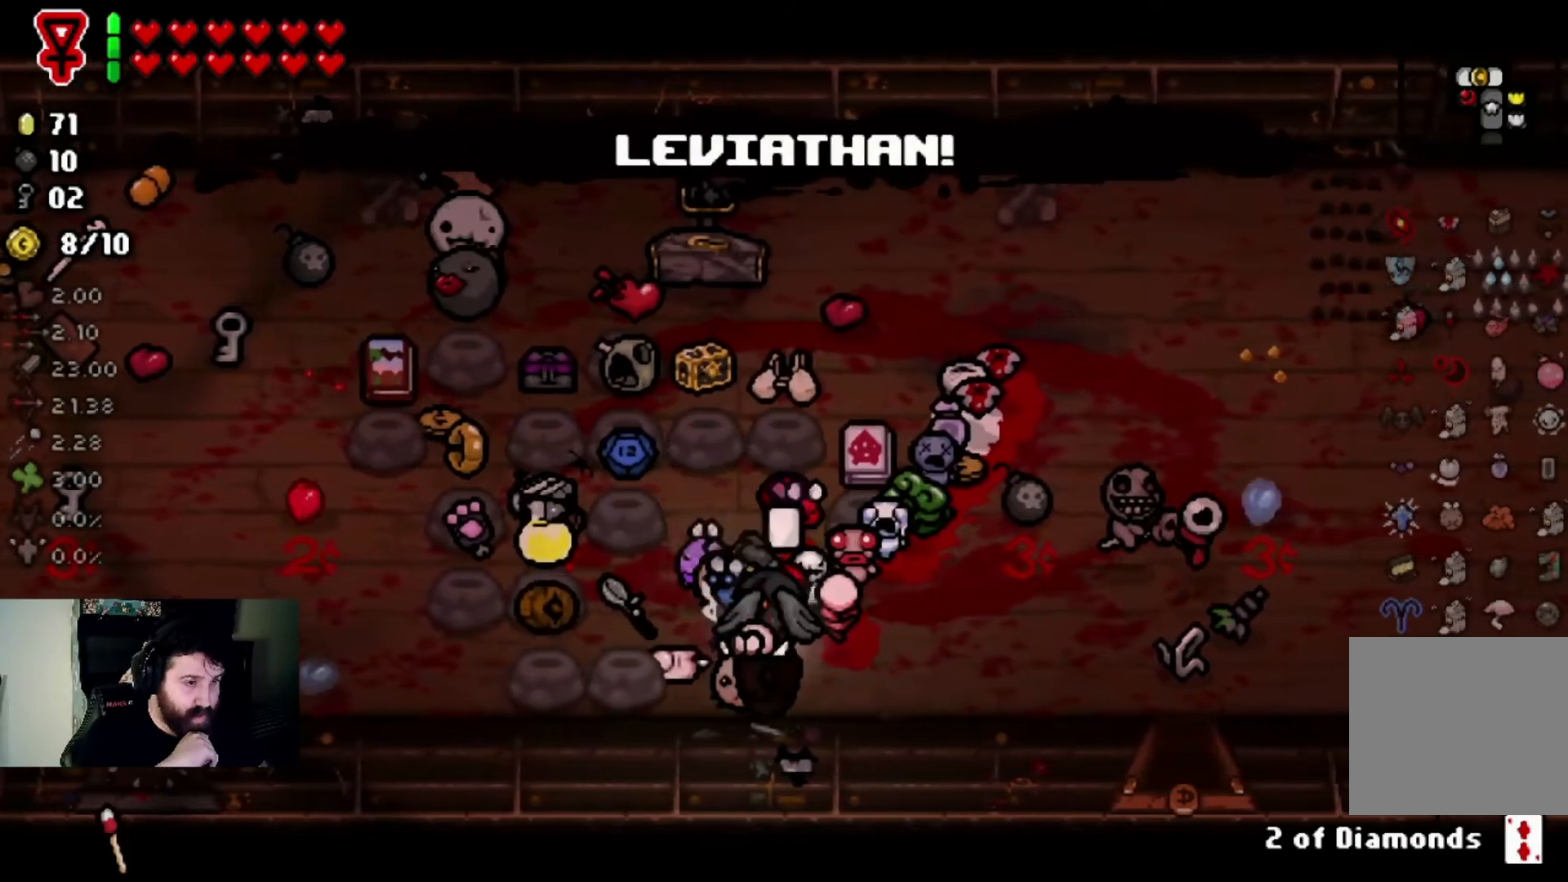
{"buttons": [], "left_stick": "up", "right_stick": "center", "events": [[100, "left_stick", "center"], [267, "left_stick", "left"], [400, "left_stick", "center"], [467, "left_stick", "up"]]}
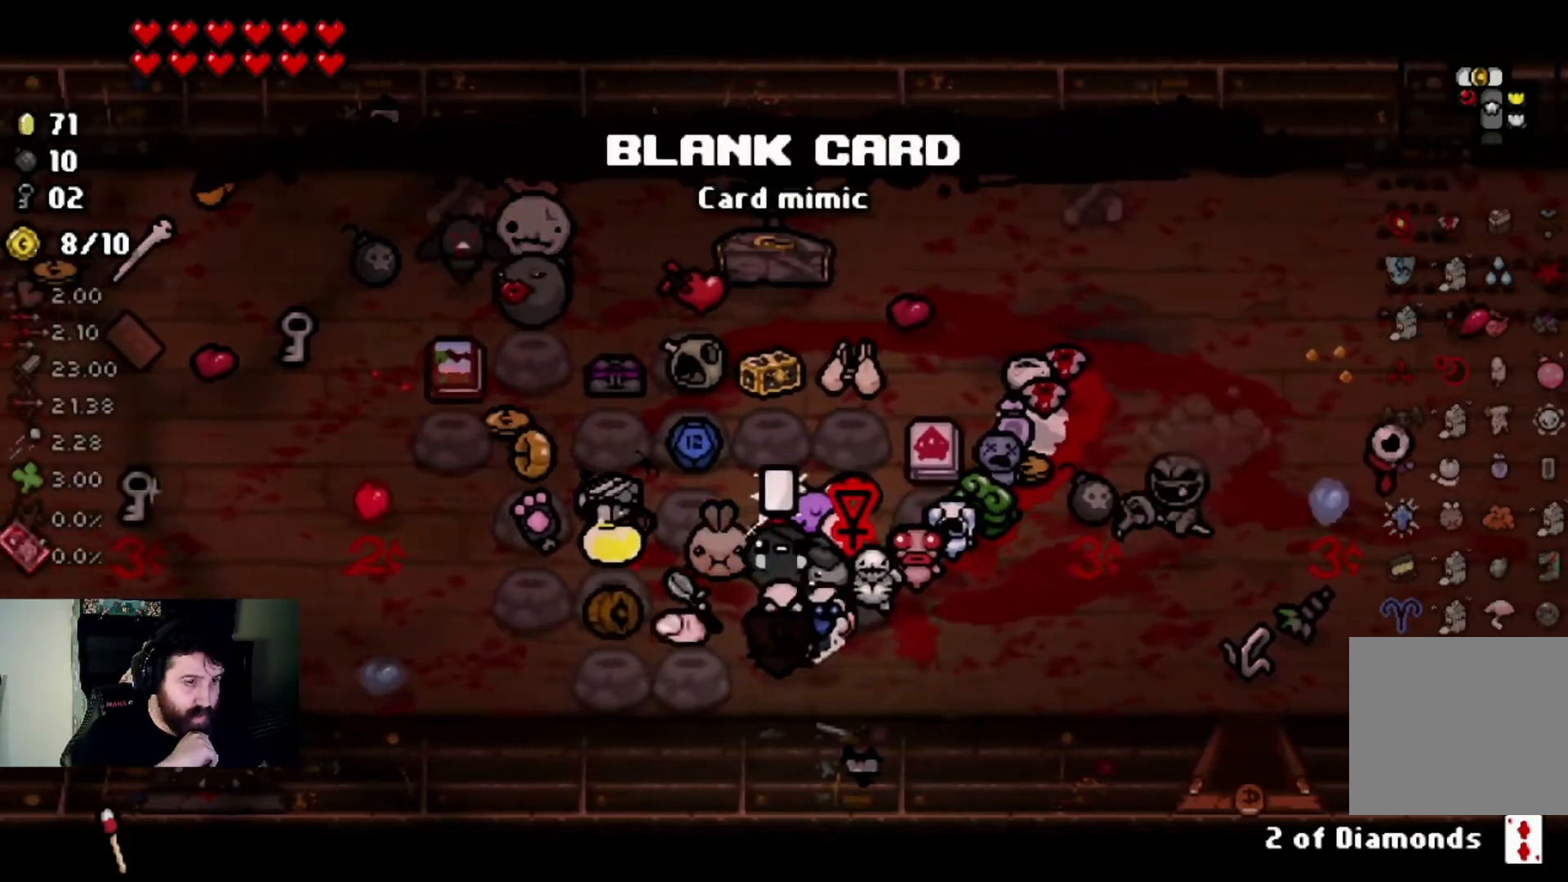
{"buttons": [], "left_stick": "center", "right_stick": "center", "events": [[33, "left_stick", "center"], [233, "left_stick", "up"], [367, "left_stick", "center"]]}
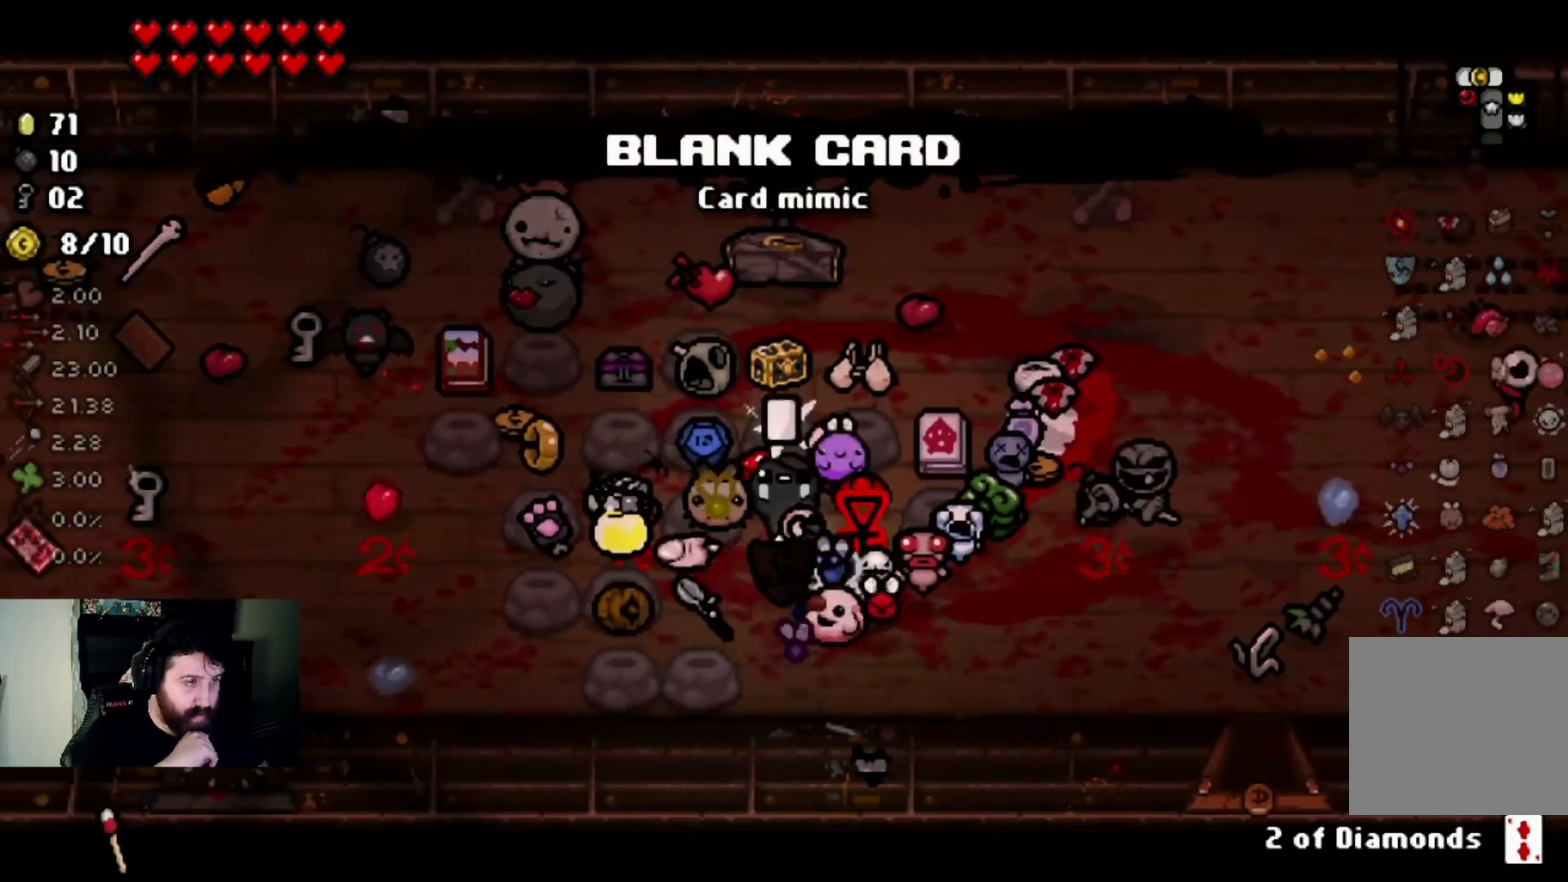
{"buttons": [], "left_stick": "center", "right_stick": "center", "events": []}
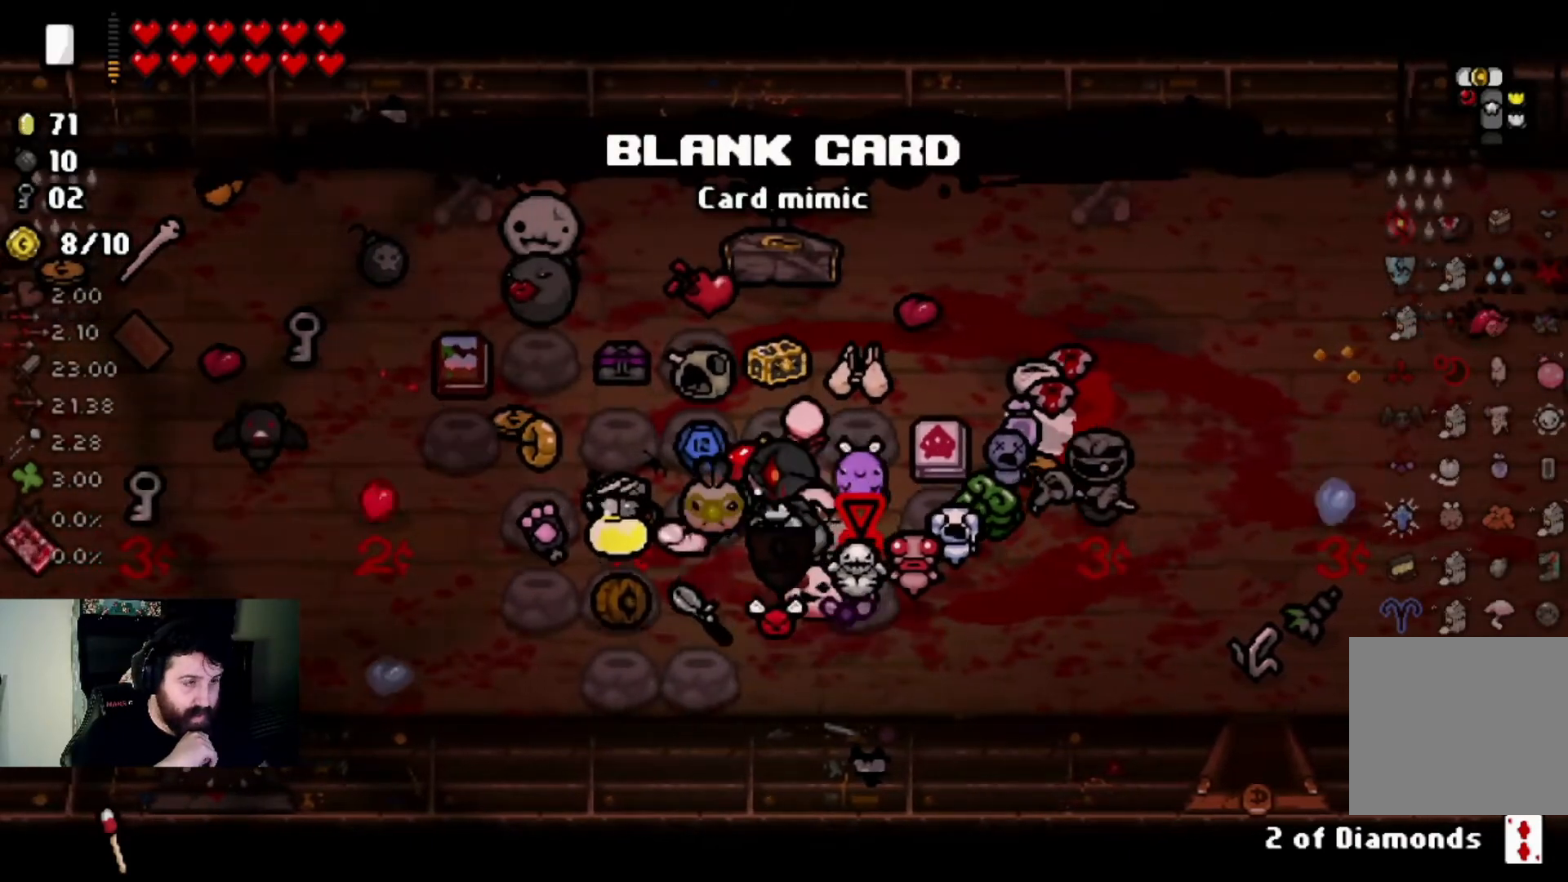
{"buttons": [], "left_stick": "left", "right_stick": "center", "events": [[33, "left_stick", "up-right"], [200, "left_stick", "center"], [367, "left_stick", "left"]]}
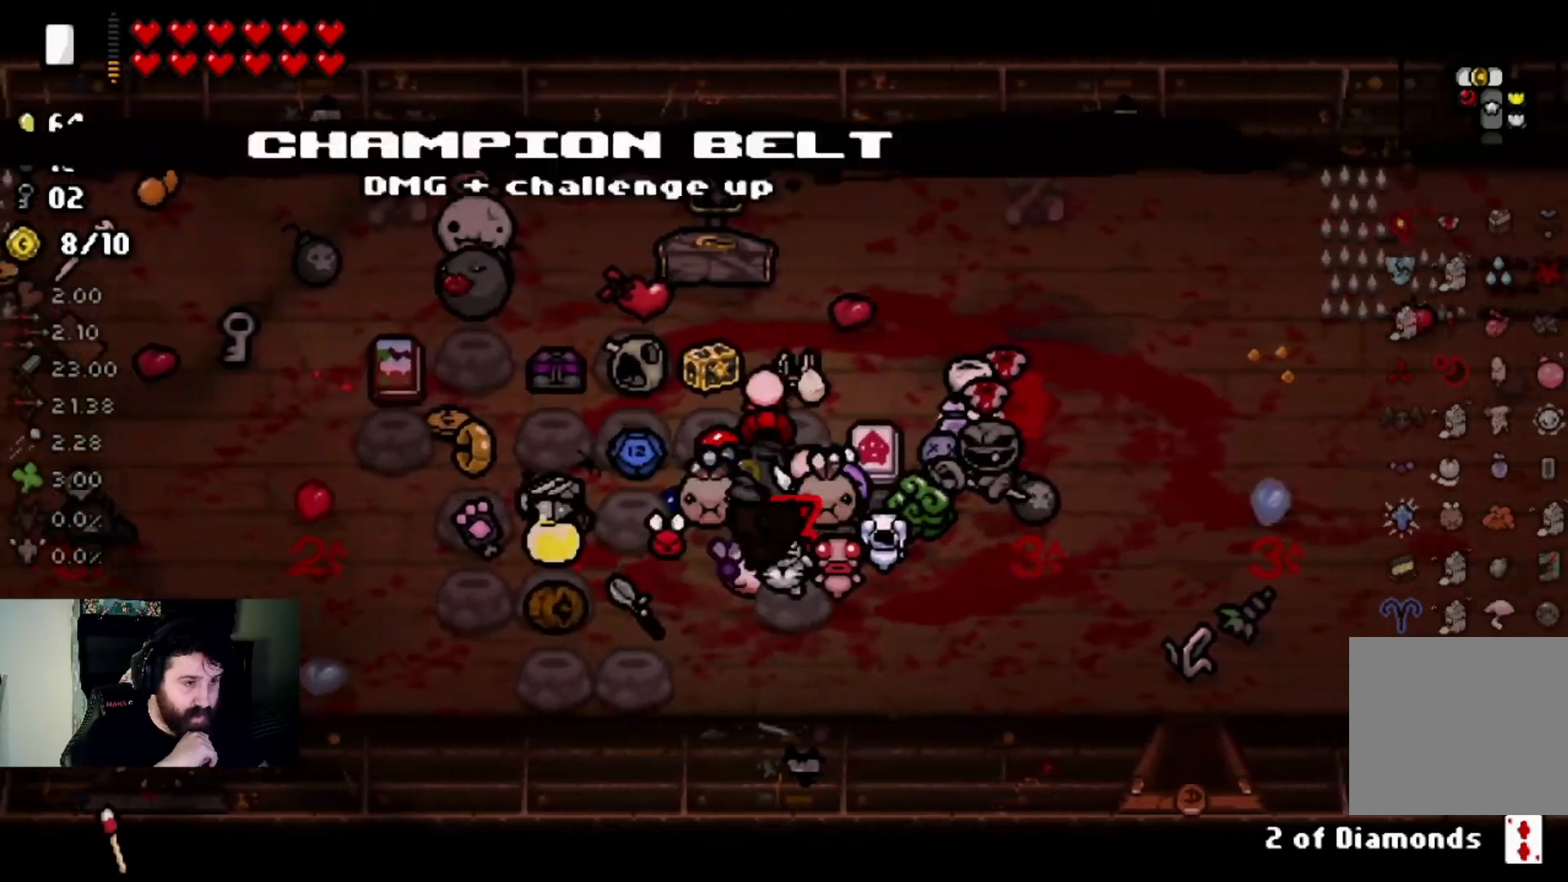
{"buttons": [], "left_stick": "center", "right_stick": "center", "events": [[33, "left_stick", "center"], [367, "left_stick", "down-right"], [467, "left_stick", "center"]]}
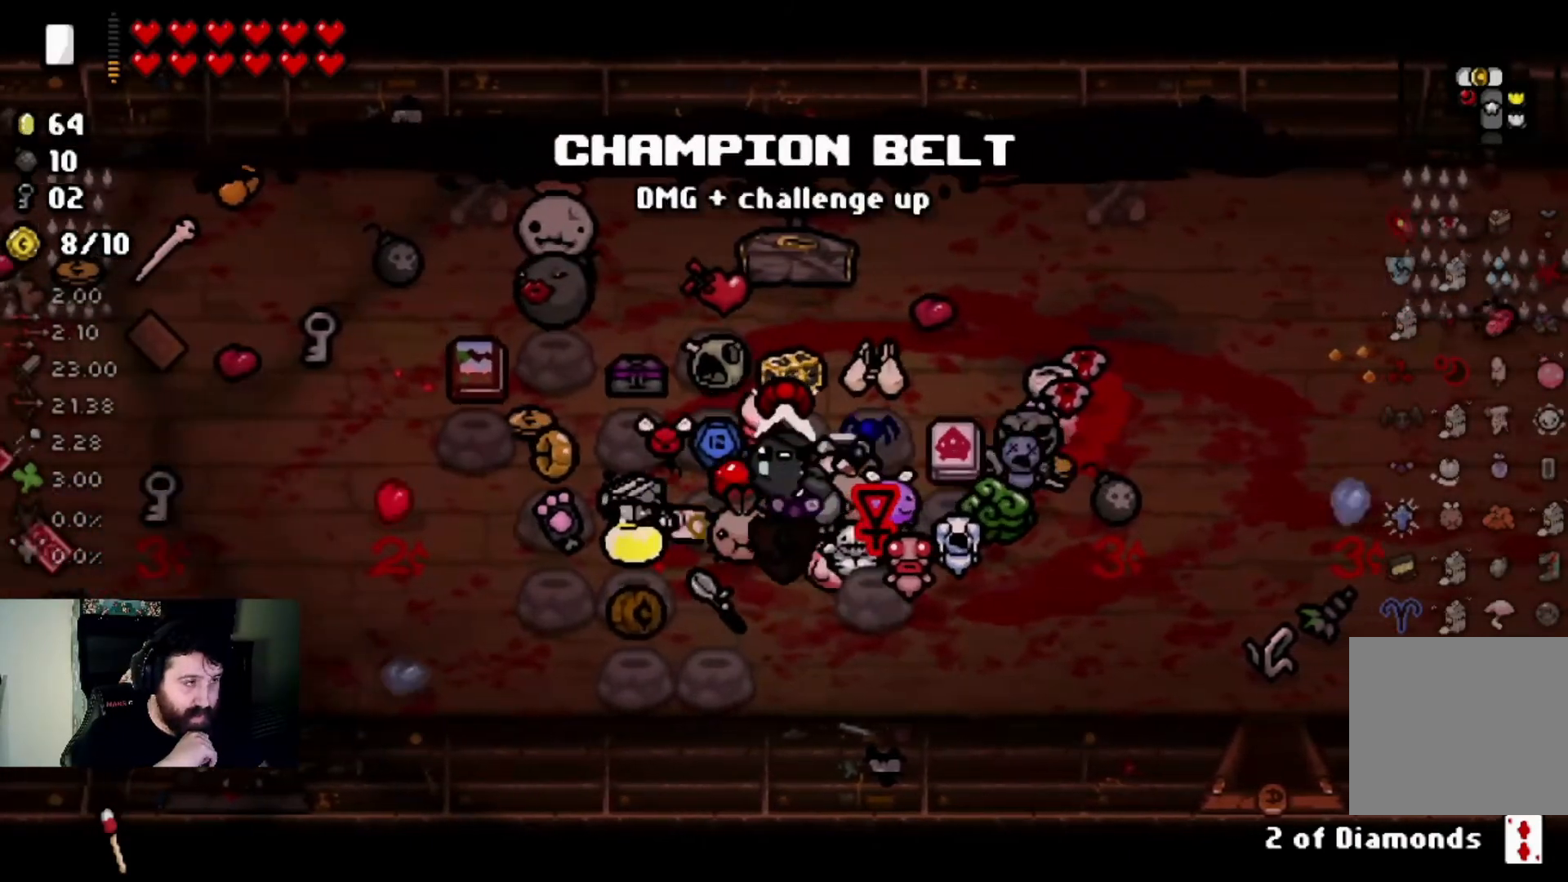
{"buttons": [], "left_stick": "center", "right_stick": "center", "events": []}
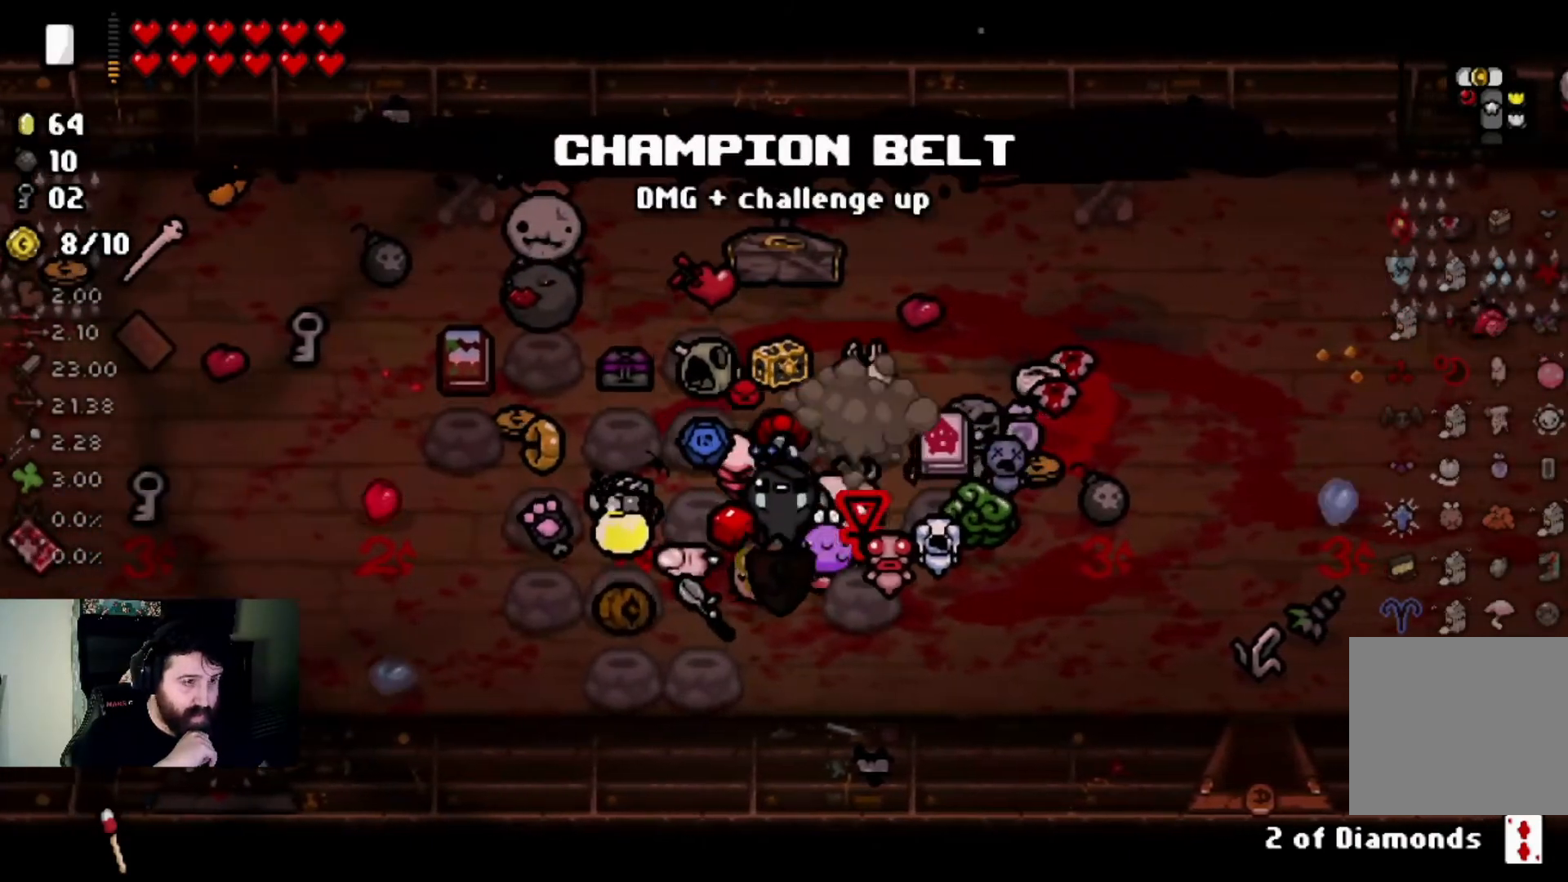
{"buttons": [], "left_stick": "center", "right_stick": "center", "events": []}
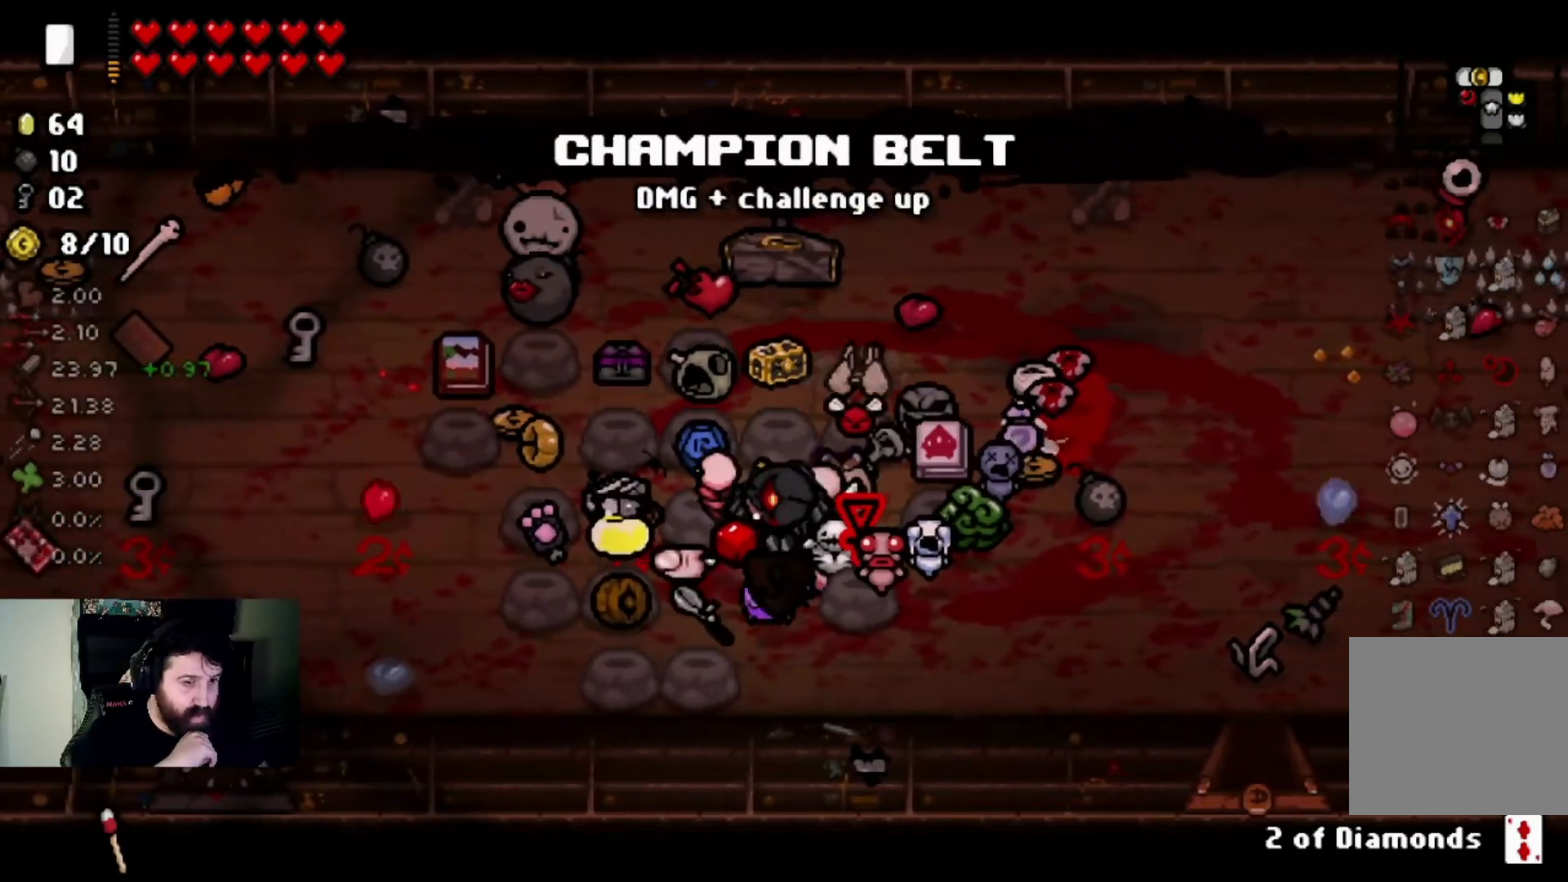
{"buttons": [], "left_stick": "center", "right_stick": "center", "events": [[333, "left_stick", "up-right"], [500, "left_stick", "center"]]}
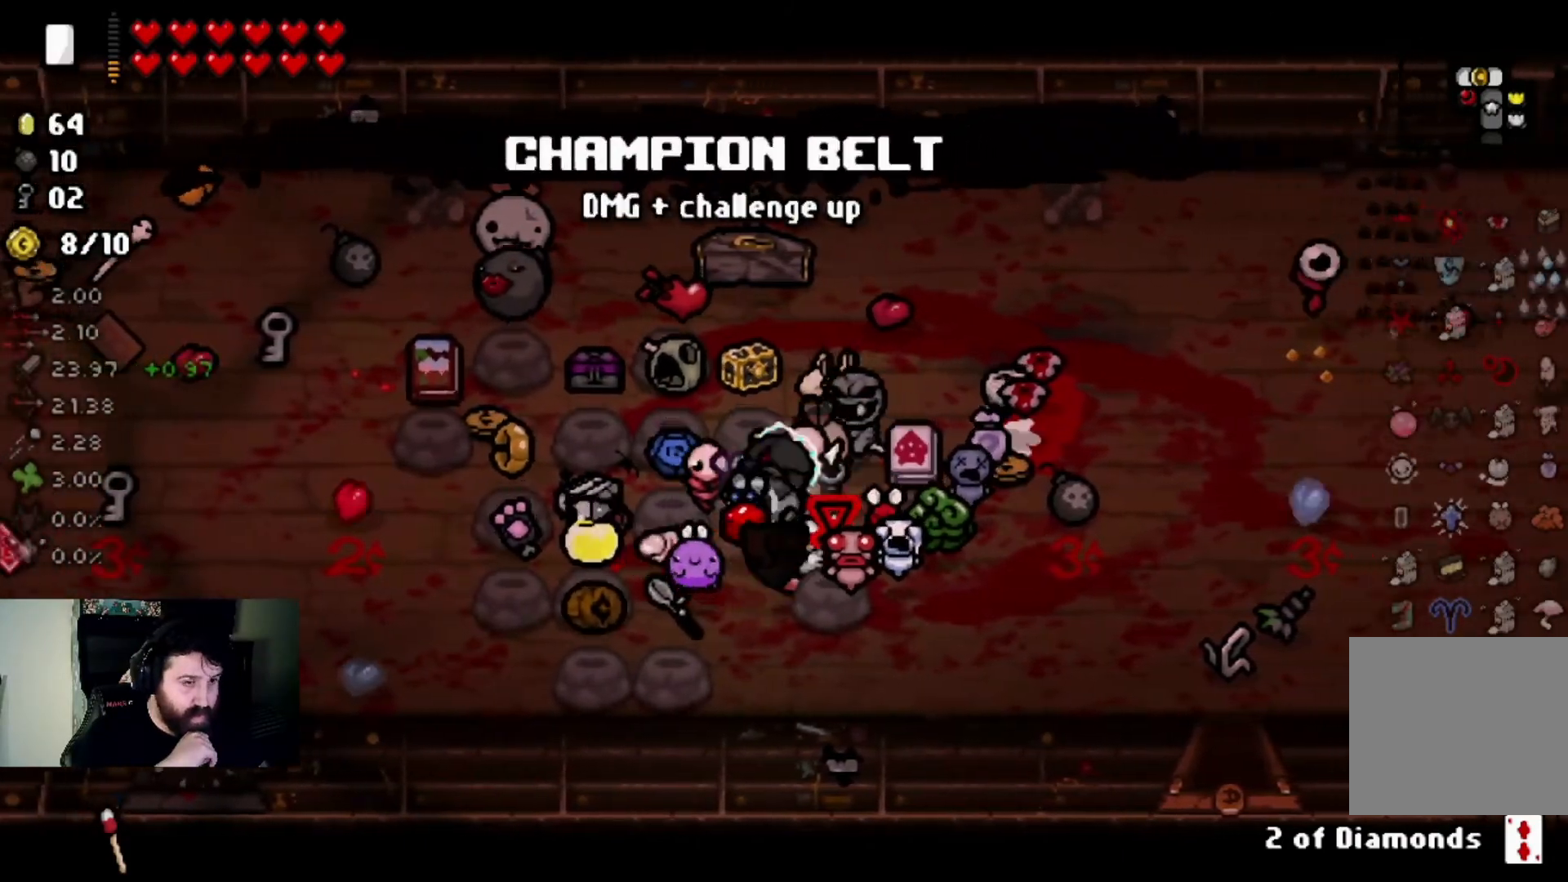
{"buttons": [], "left_stick": "center", "right_stick": "center", "events": [[267, "left_stick", "left"], [401, "left_stick", "center"]]}
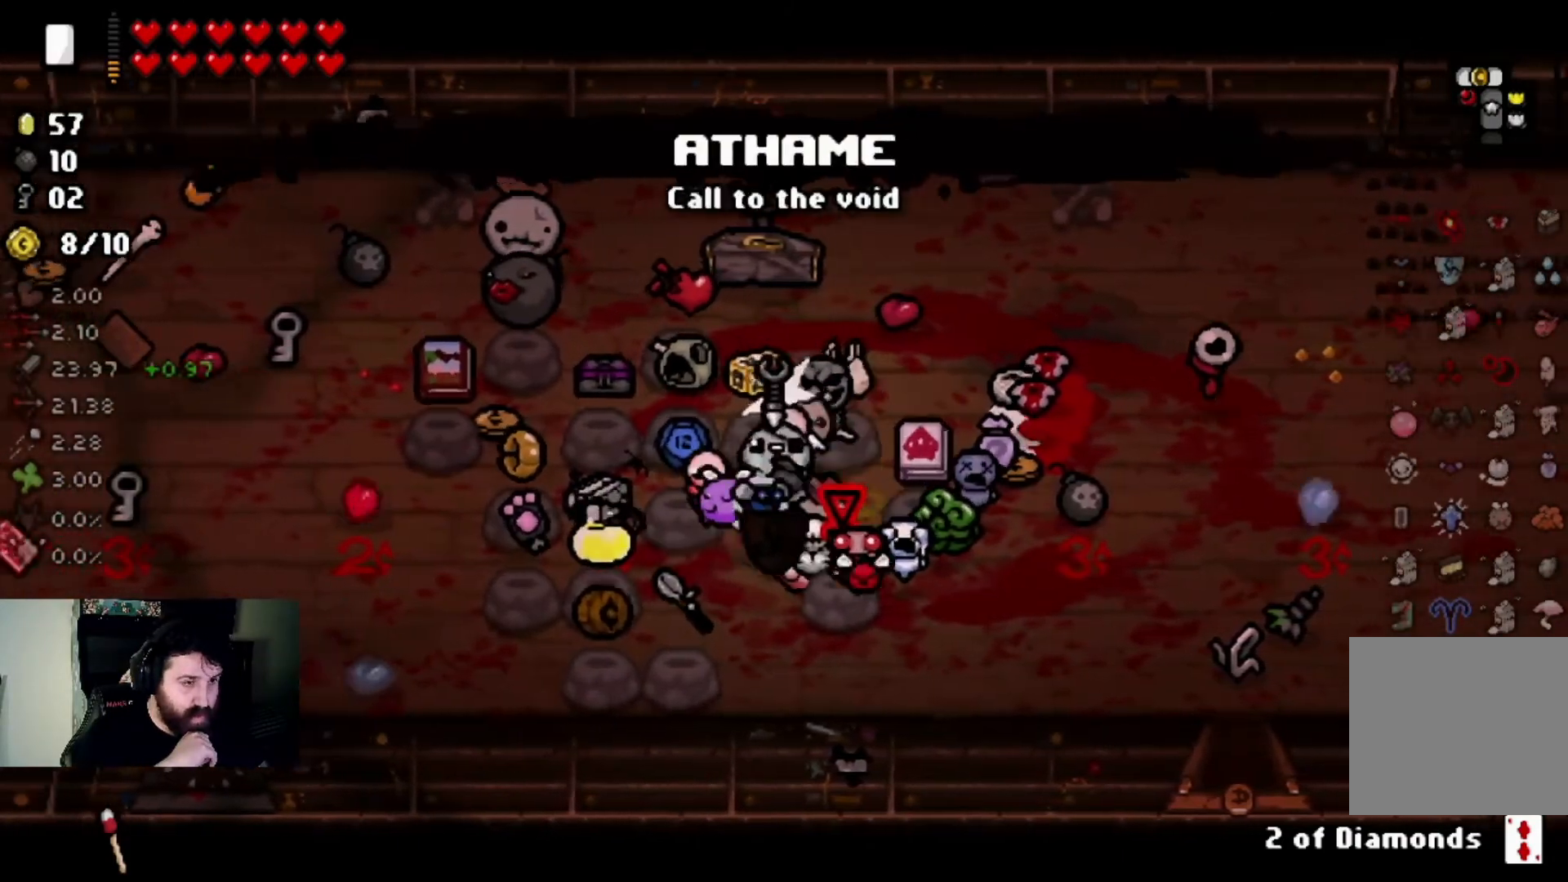
{"buttons": [], "left_stick": "center", "right_stick": "center", "events": []}
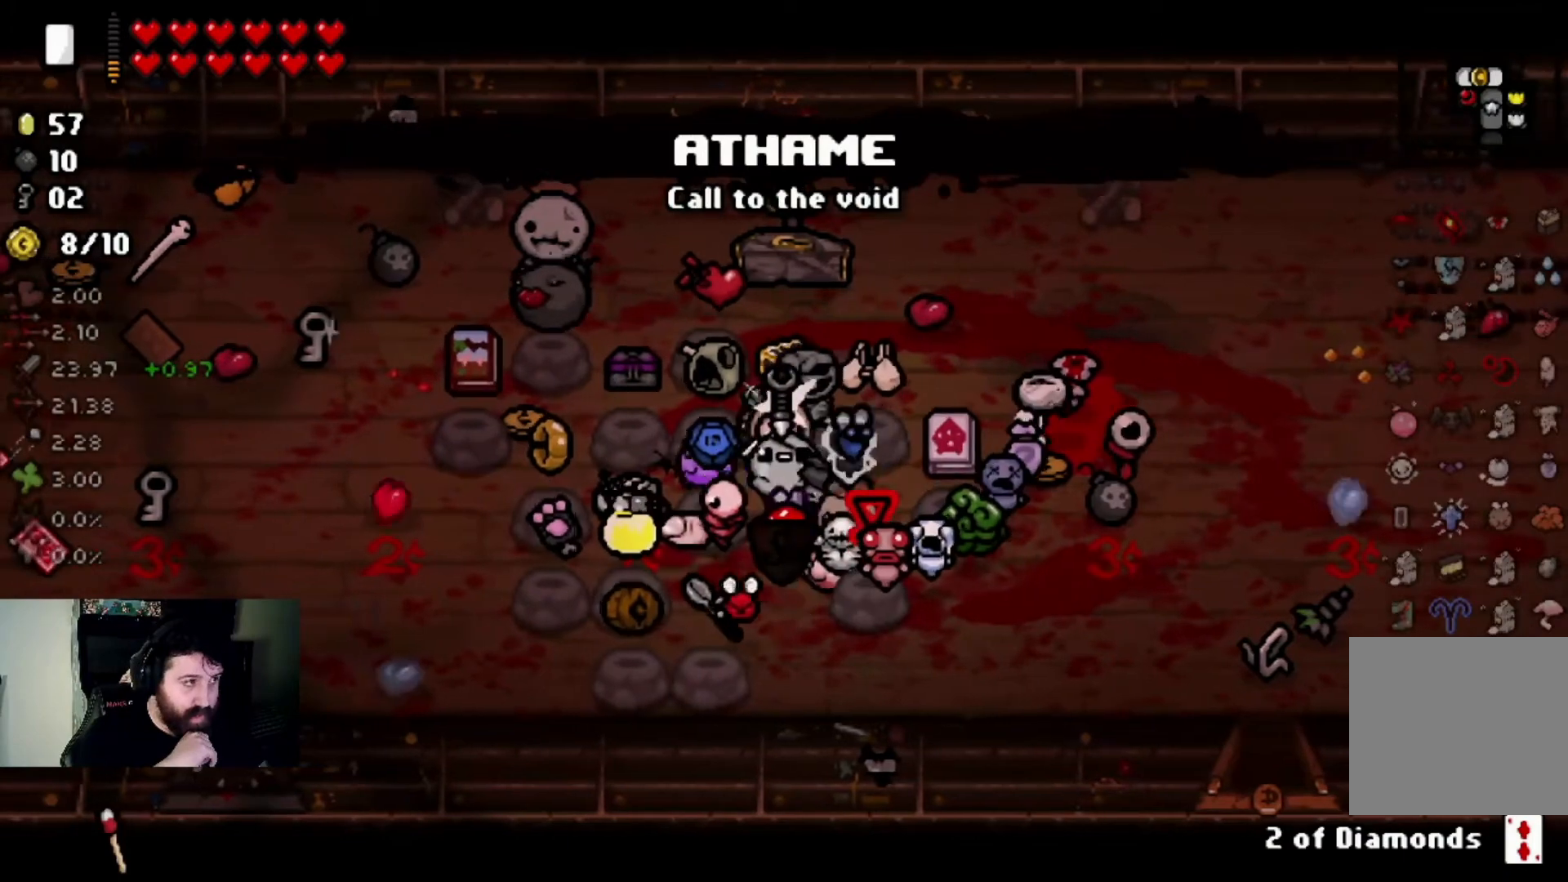
{"buttons": [], "left_stick": "center", "right_stick": "center", "events": []}
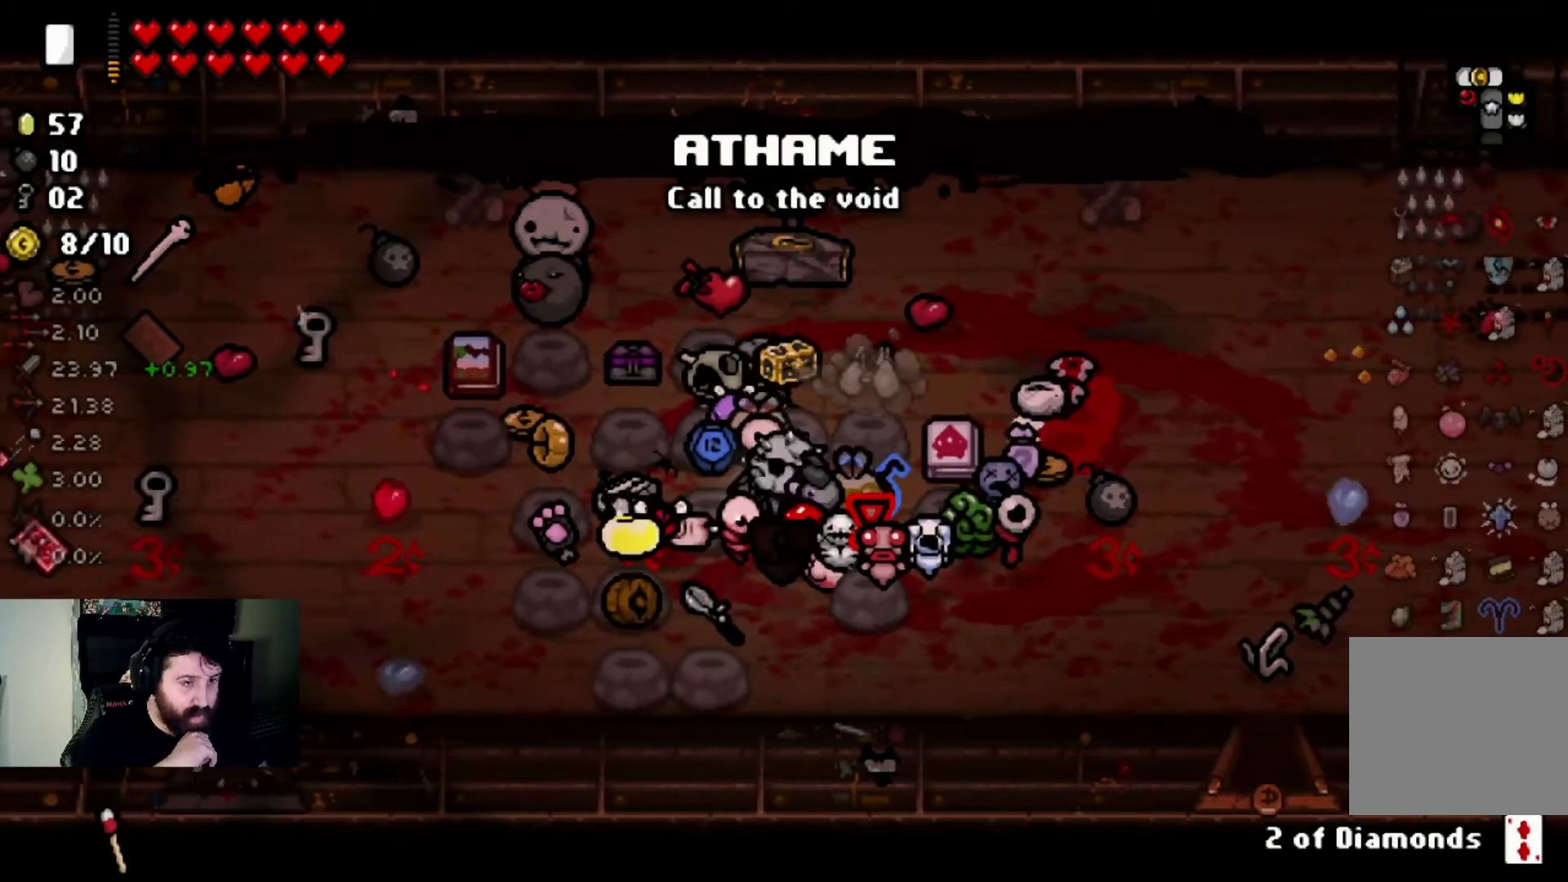
{"buttons": [], "left_stick": "center", "right_stick": "center", "events": []}
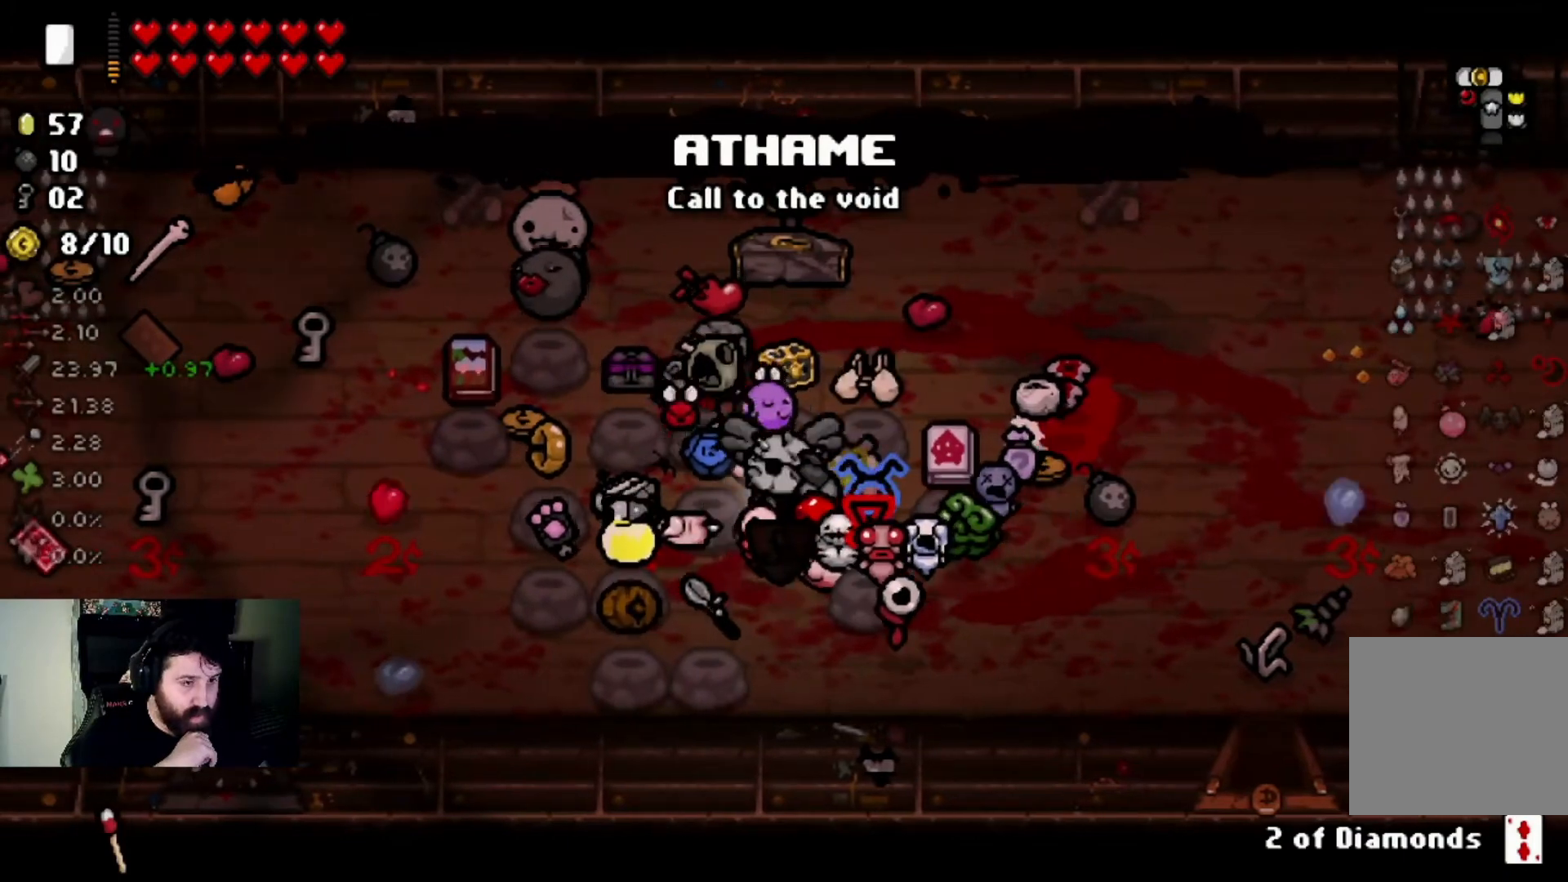
{"buttons": [], "left_stick": "center", "right_stick": "center", "events": []}
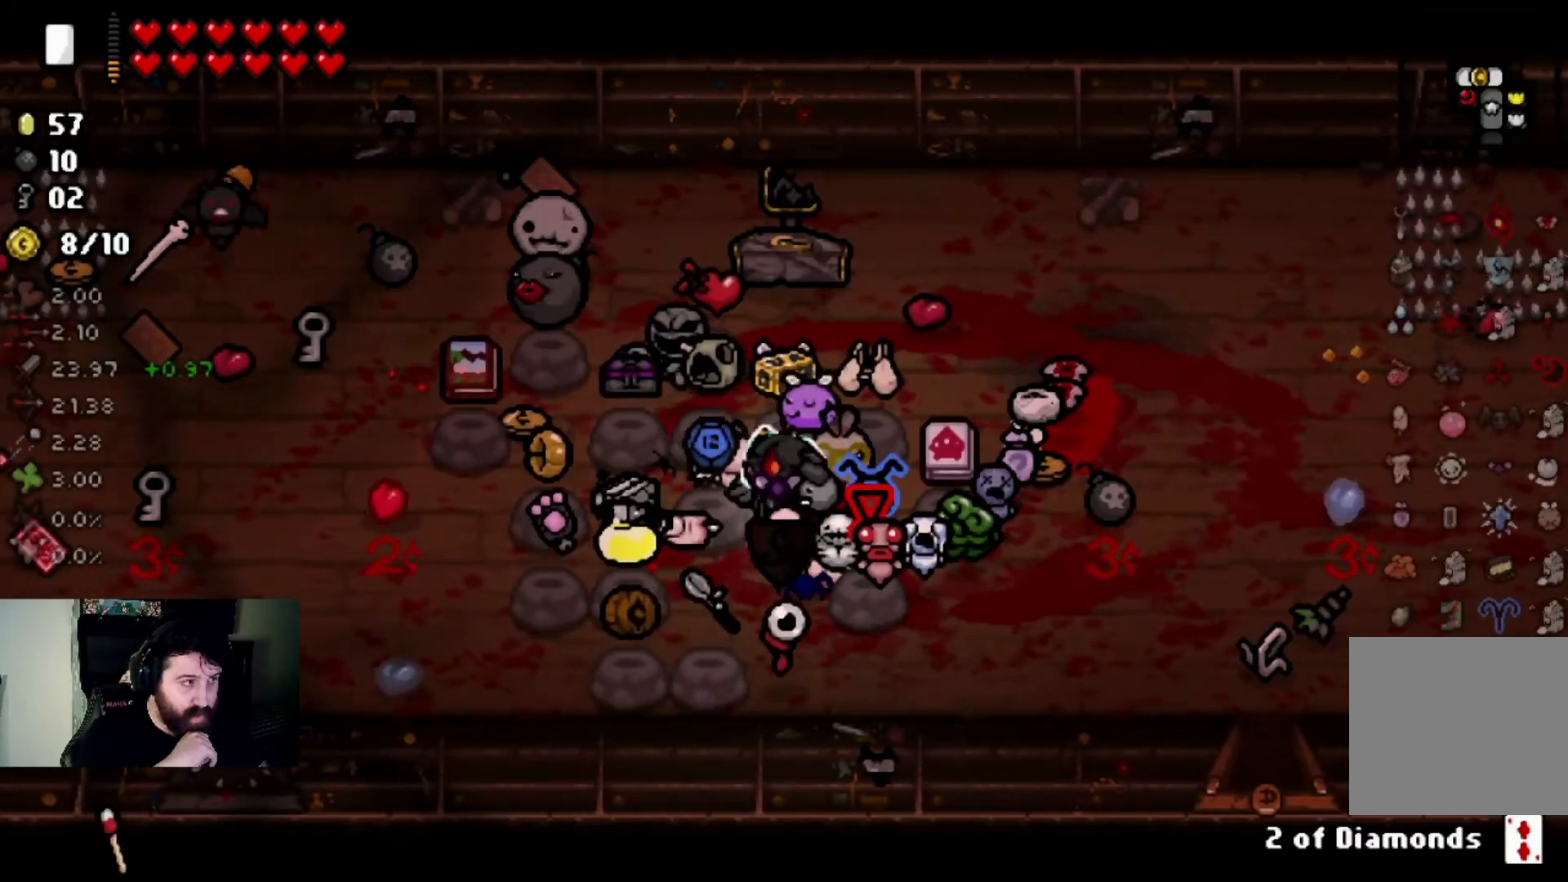
{"buttons": [], "left_stick": "center", "right_stick": "center", "events": [[133, "left_stick", "up-right"], [300, "left_stick", "center"]]}